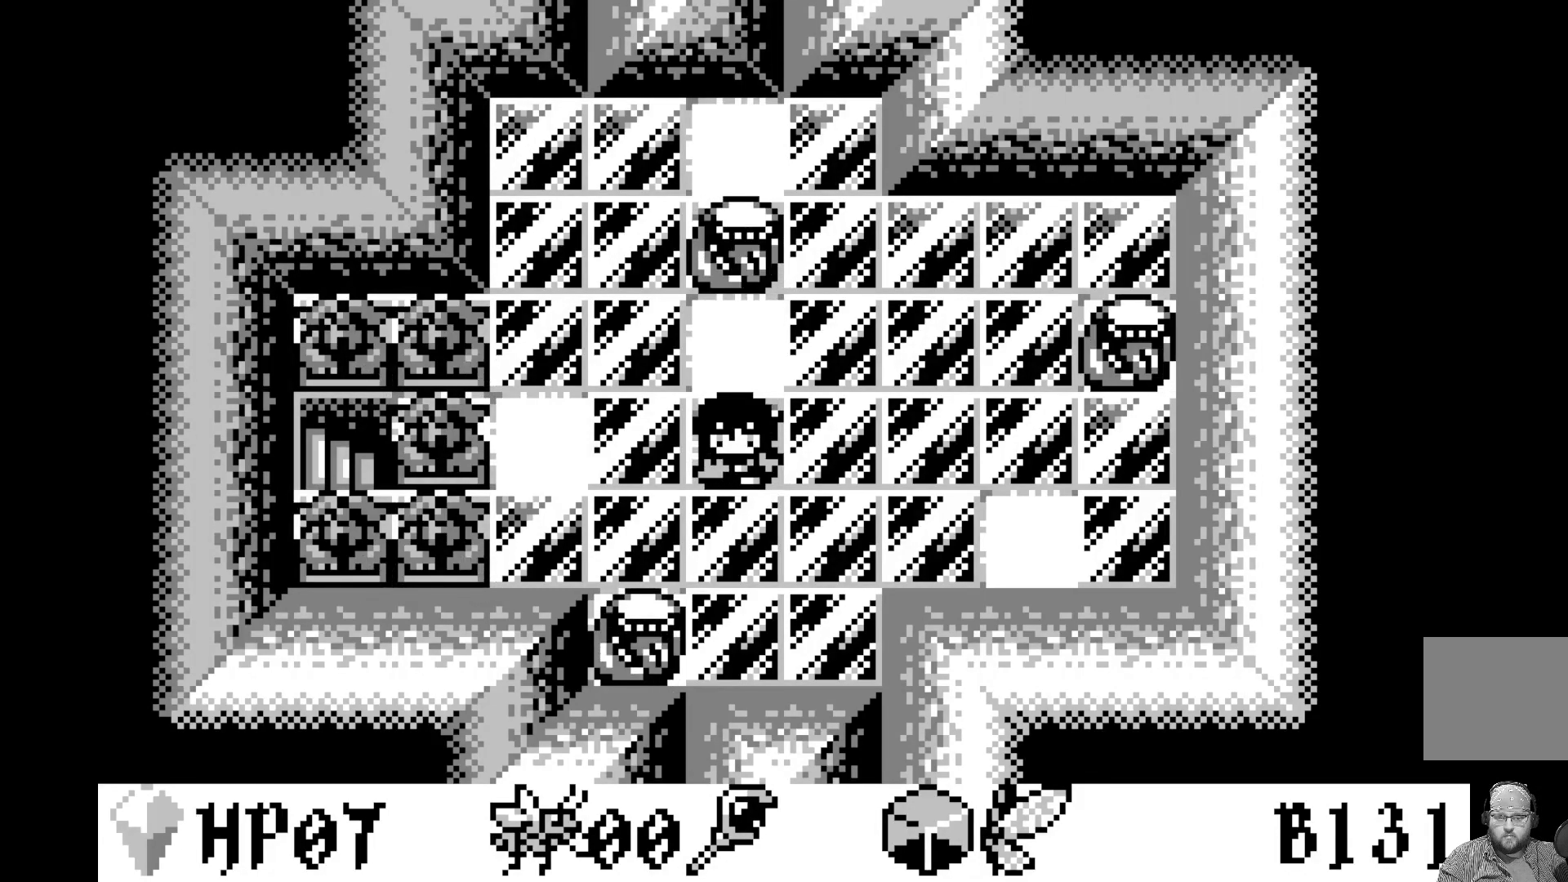
Gameplay with a controller (Xbox layout); each line is a JSON object with the inputs held at the frame after it. "events" lists button and stick changes between this image and that frame as [ms after this image, input, new state], when the widget could be followed in between. Not read: right_stick.
{"buttons": [], "left_stick": "center", "events": [[67, "DPAD_DOWN", "down"], [200, "DPAD_DOWN", "up"]]}
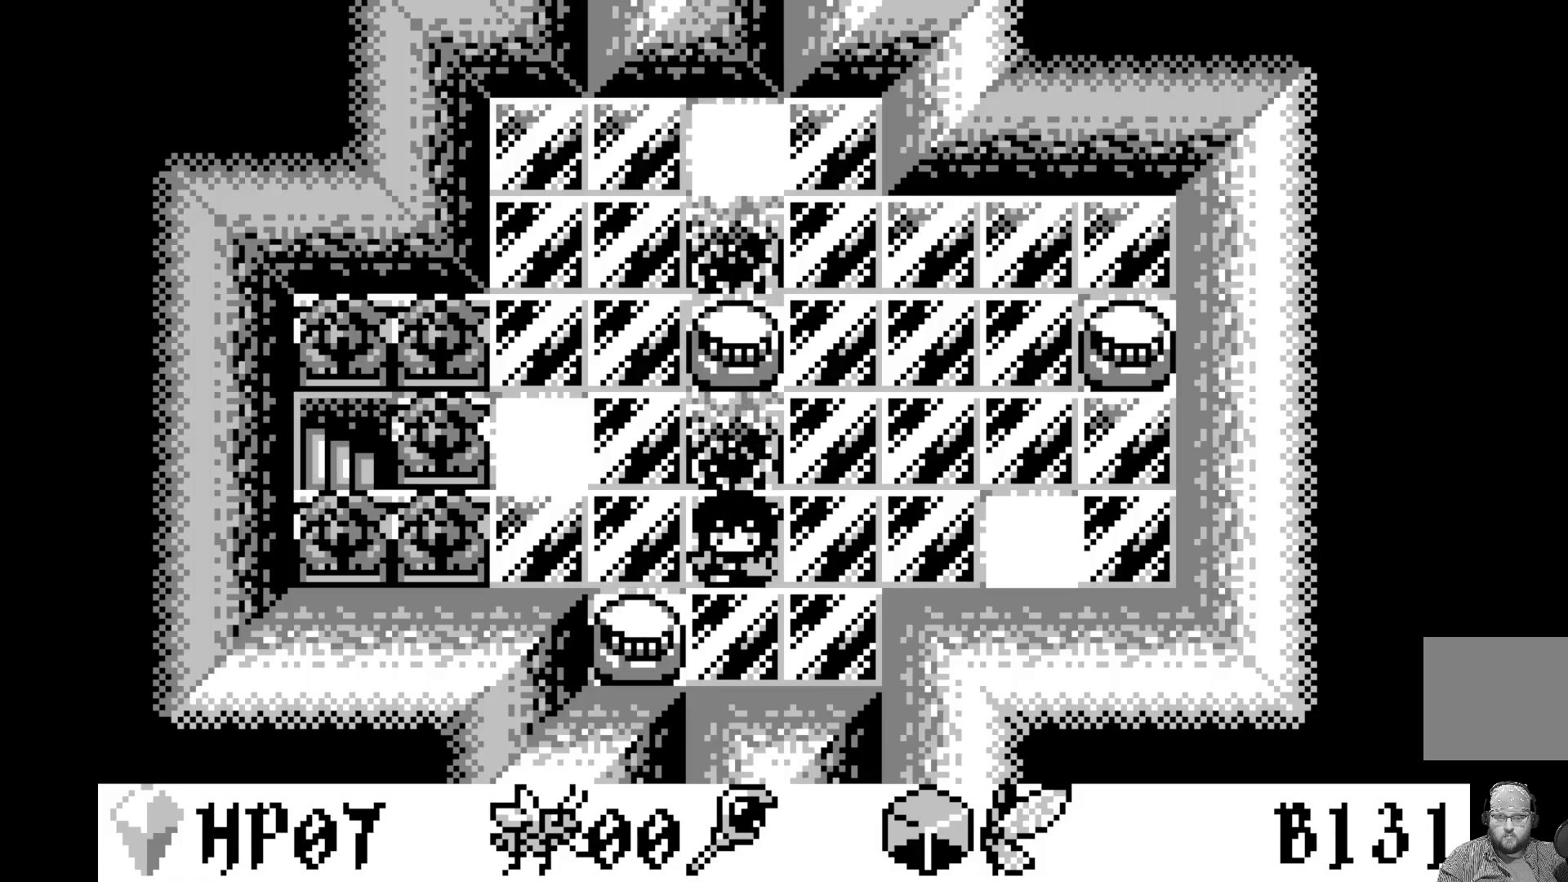
{"buttons": ["A"], "left_stick": "center", "events": [[450, "A", "down"]]}
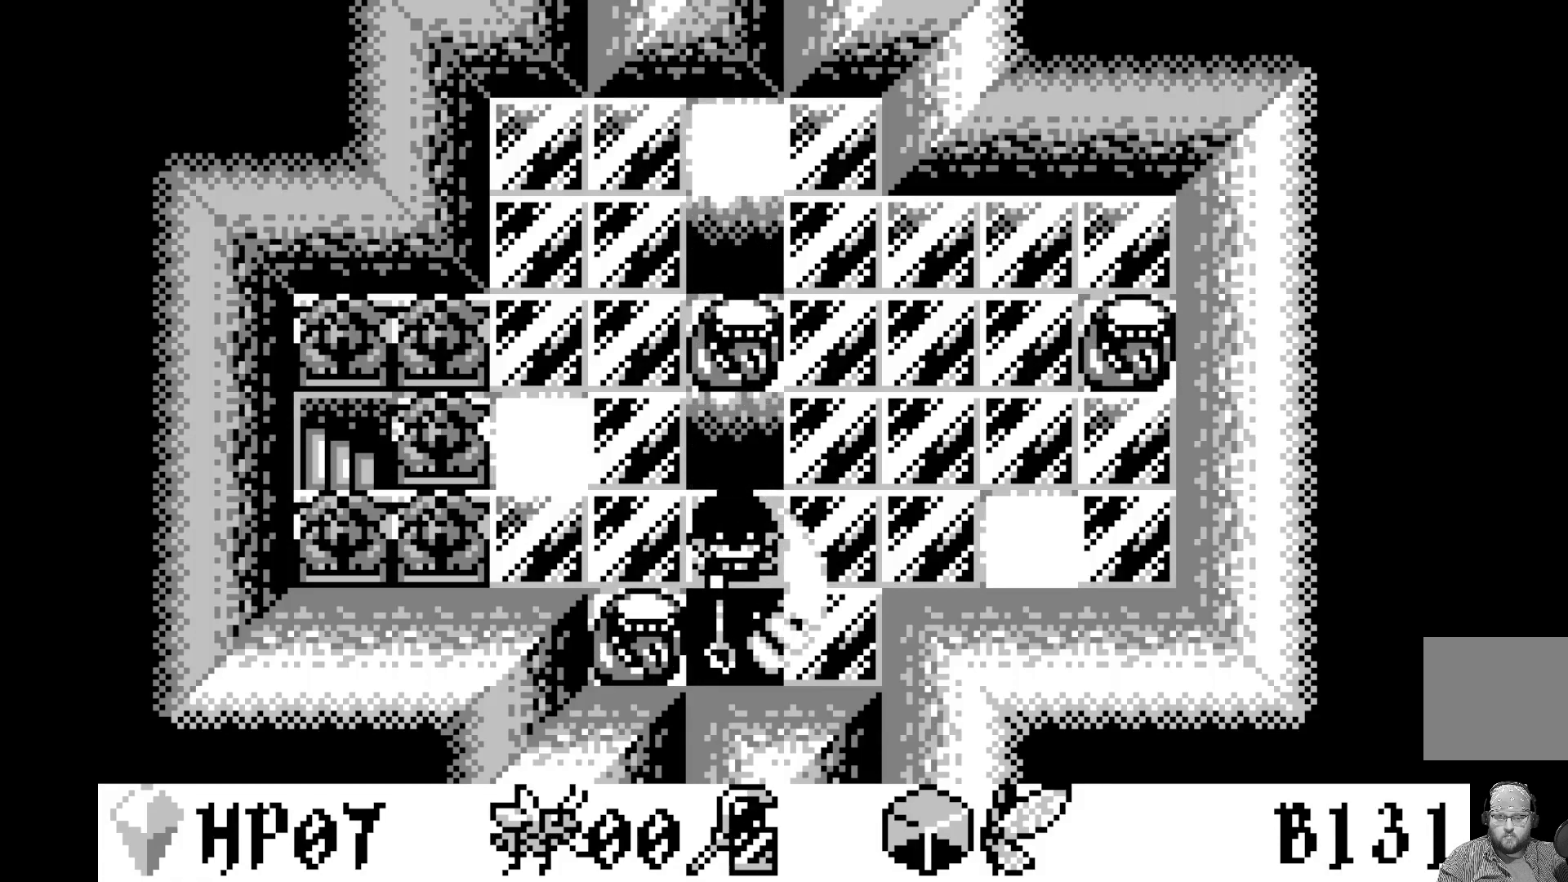
{"buttons": [], "left_stick": "center", "events": [[150, "A", "up"], [333, "A", "down"], [400, "A", "up"]]}
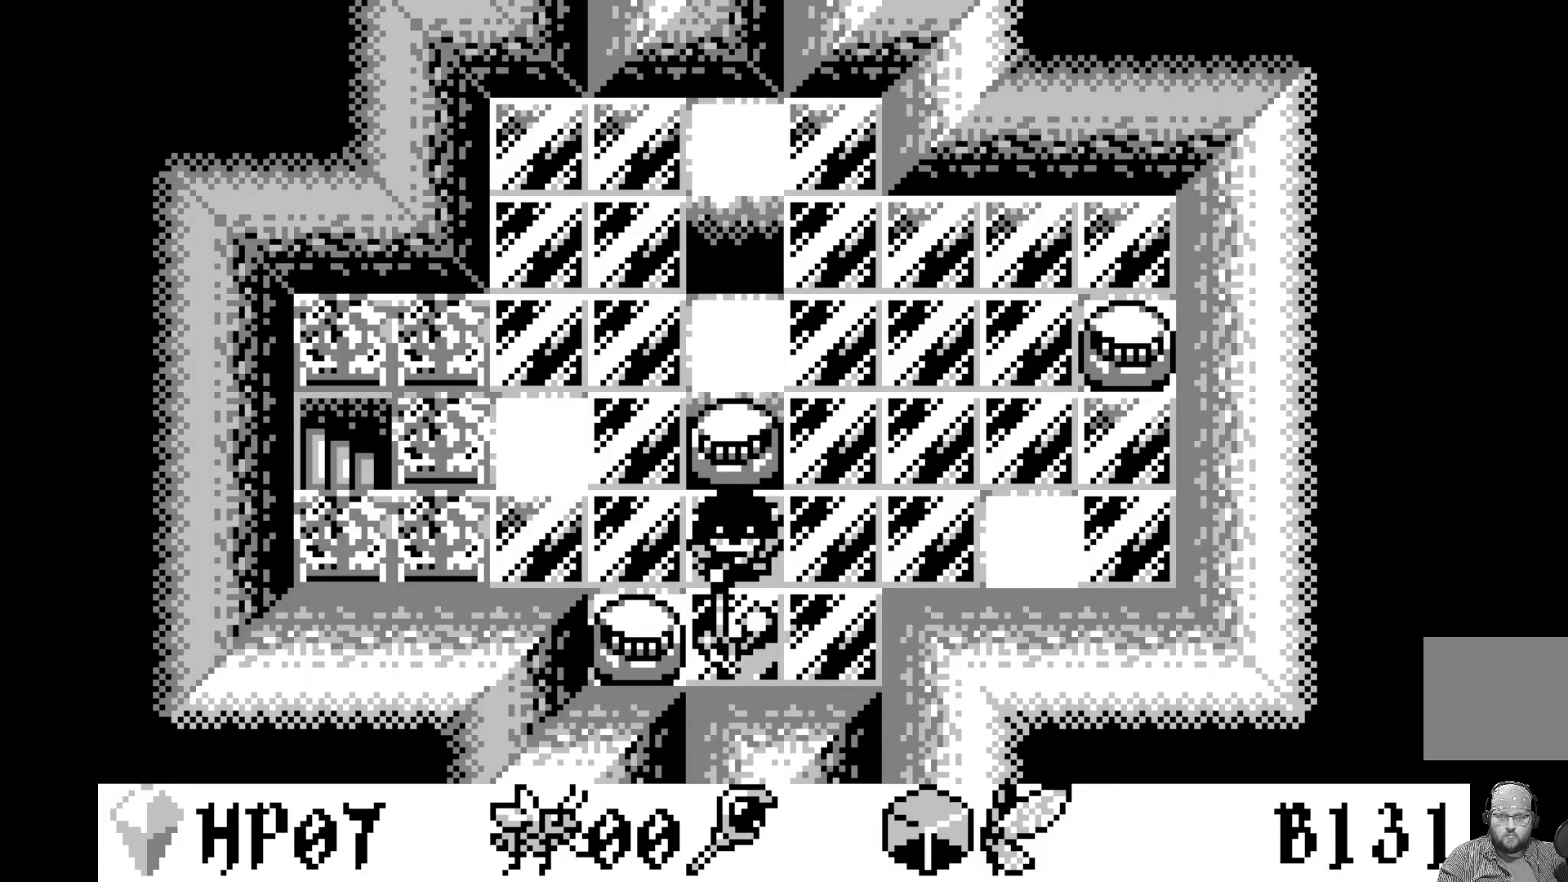
{"buttons": [], "left_stick": "center", "events": []}
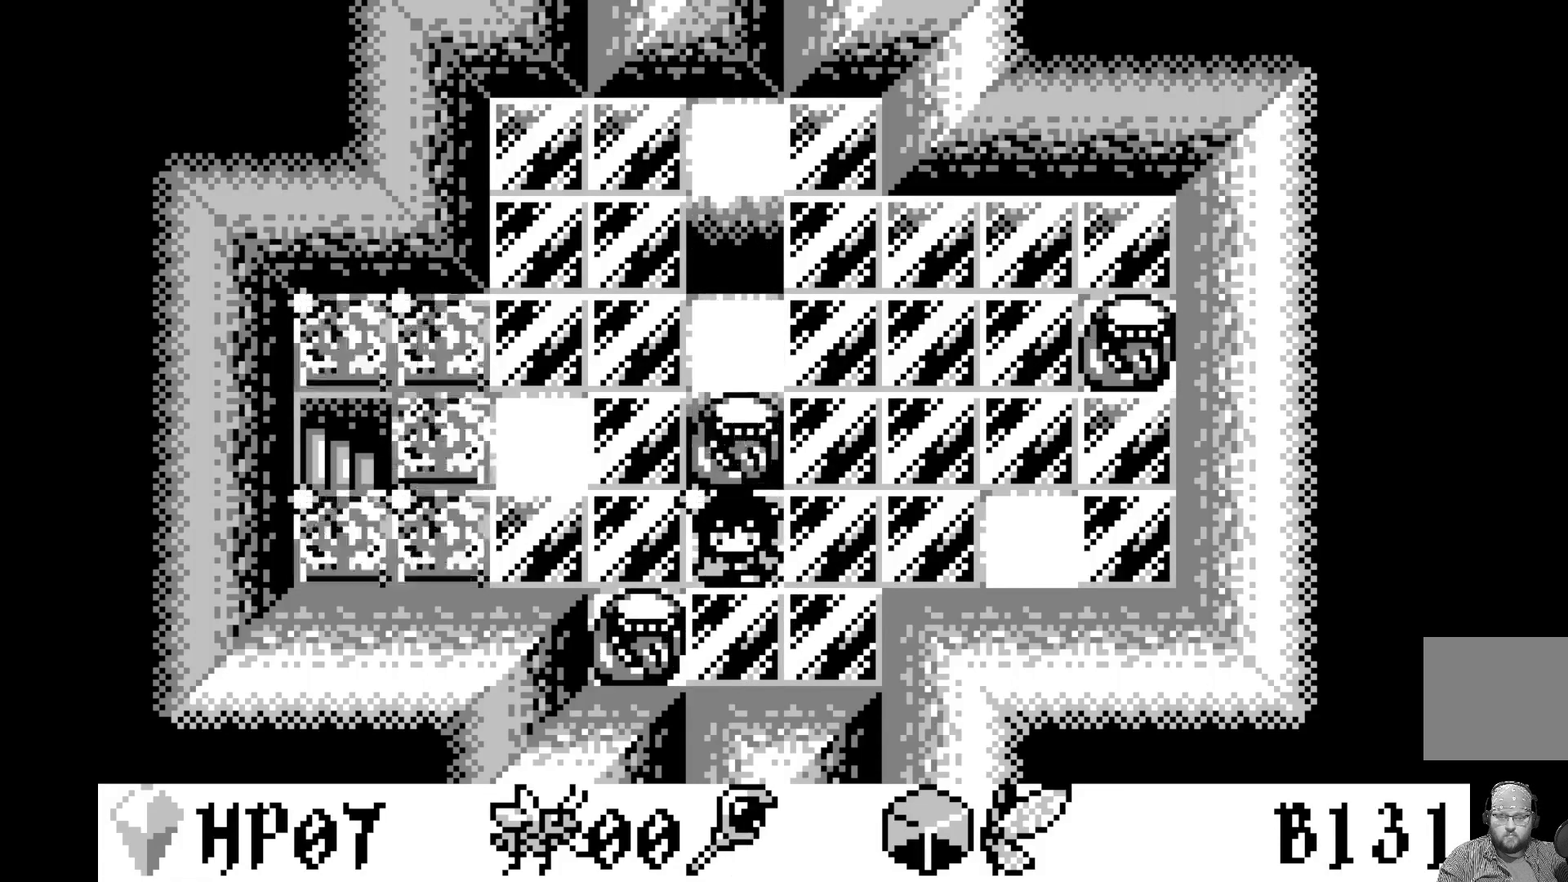
{"buttons": ["A"], "left_stick": "center", "events": [[333, "A", "down"]]}
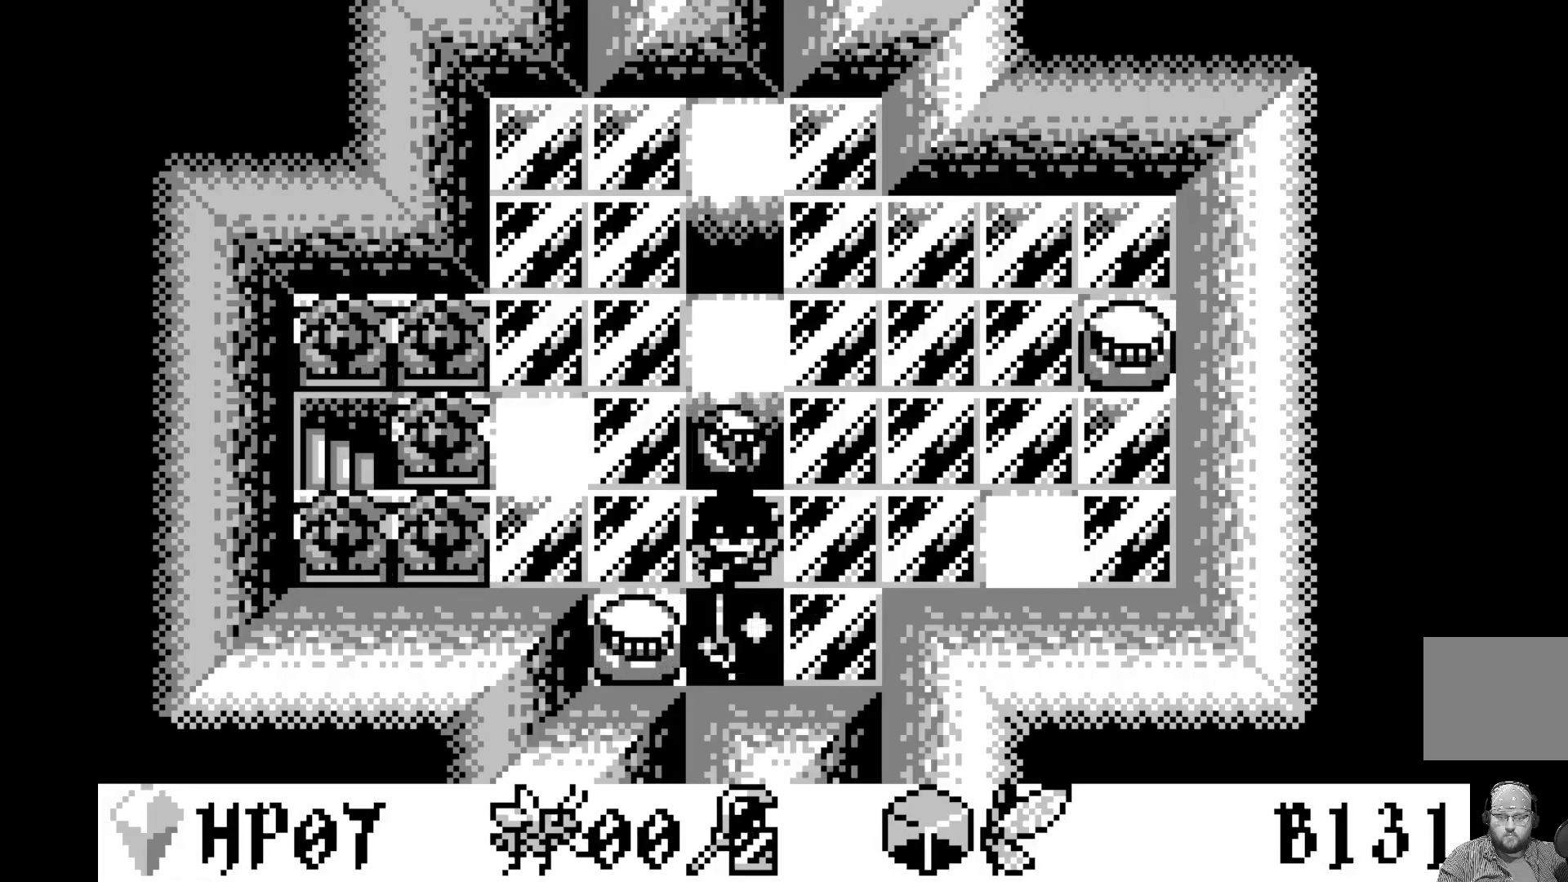
{"buttons": [], "left_stick": "center", "events": [[17, "A", "up"]]}
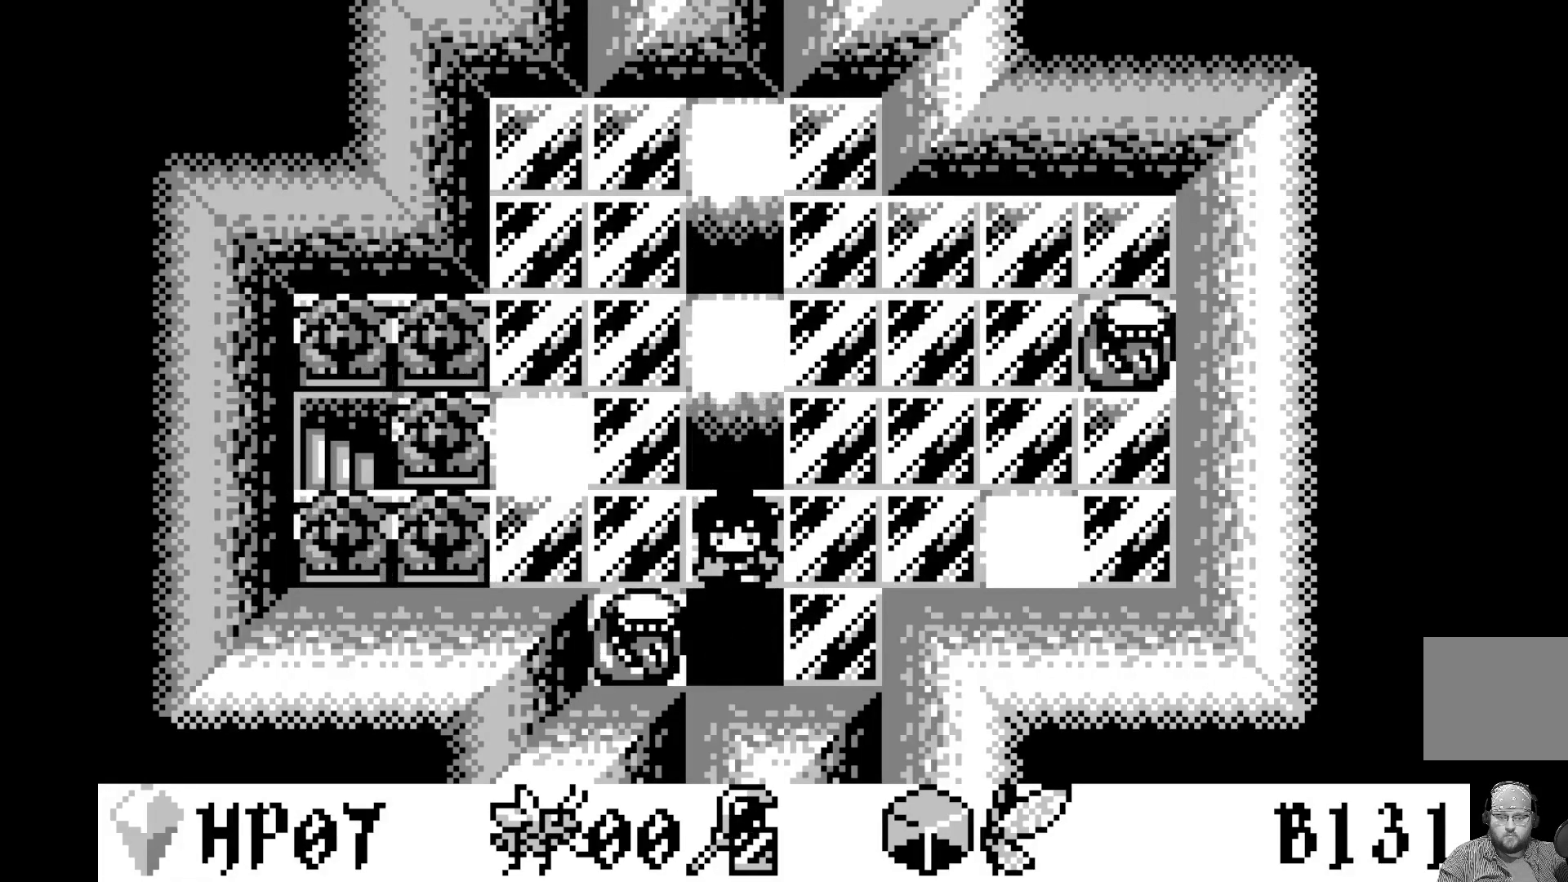
{"buttons": [], "left_stick": "center", "events": []}
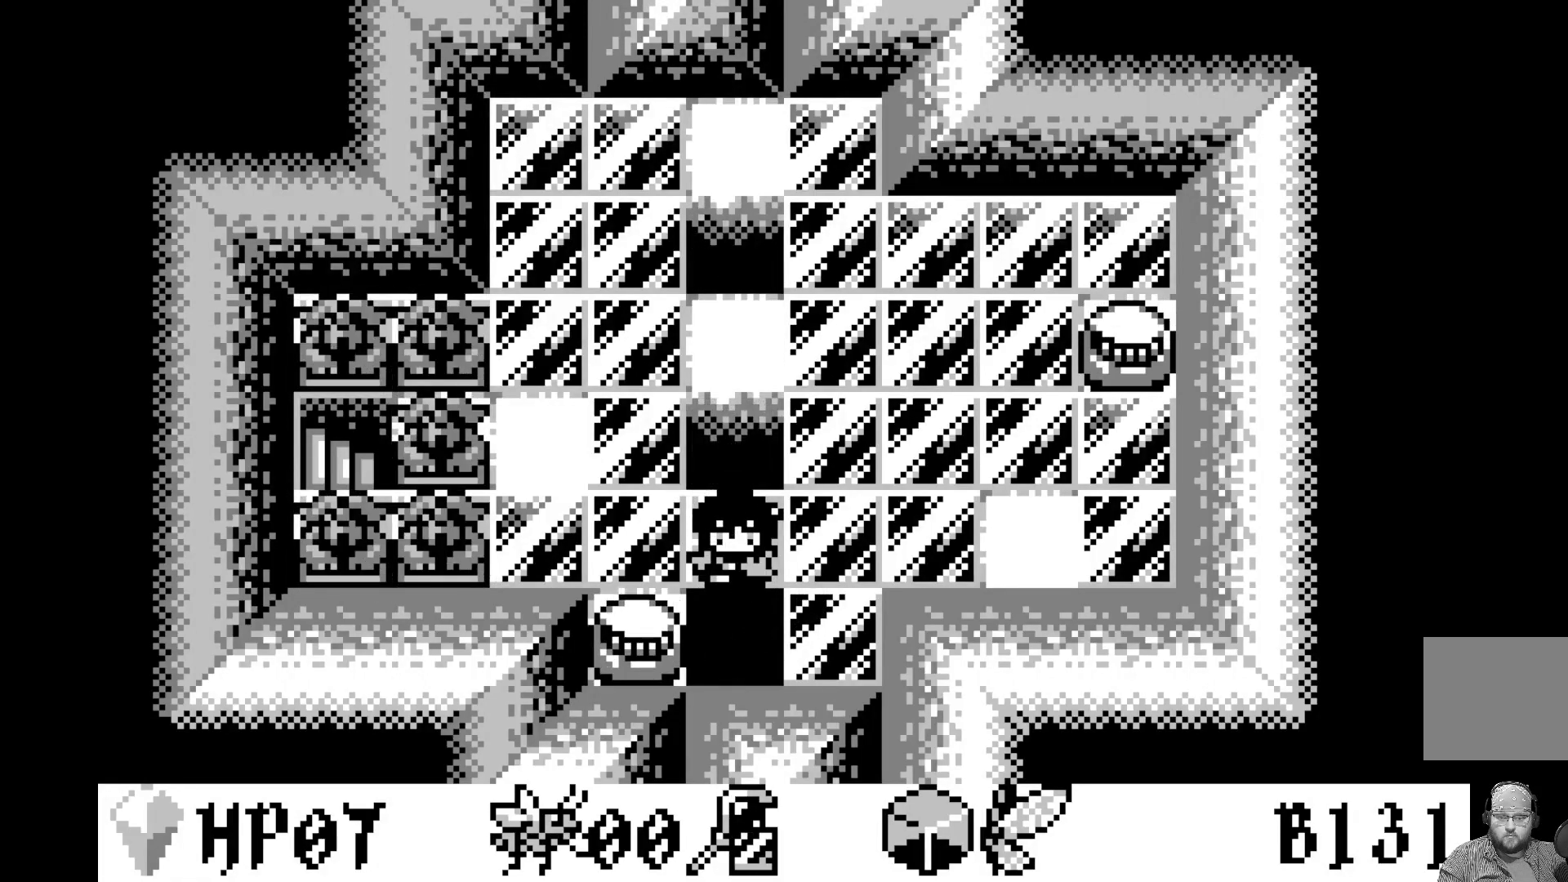
{"buttons": [], "left_stick": "center", "events": []}
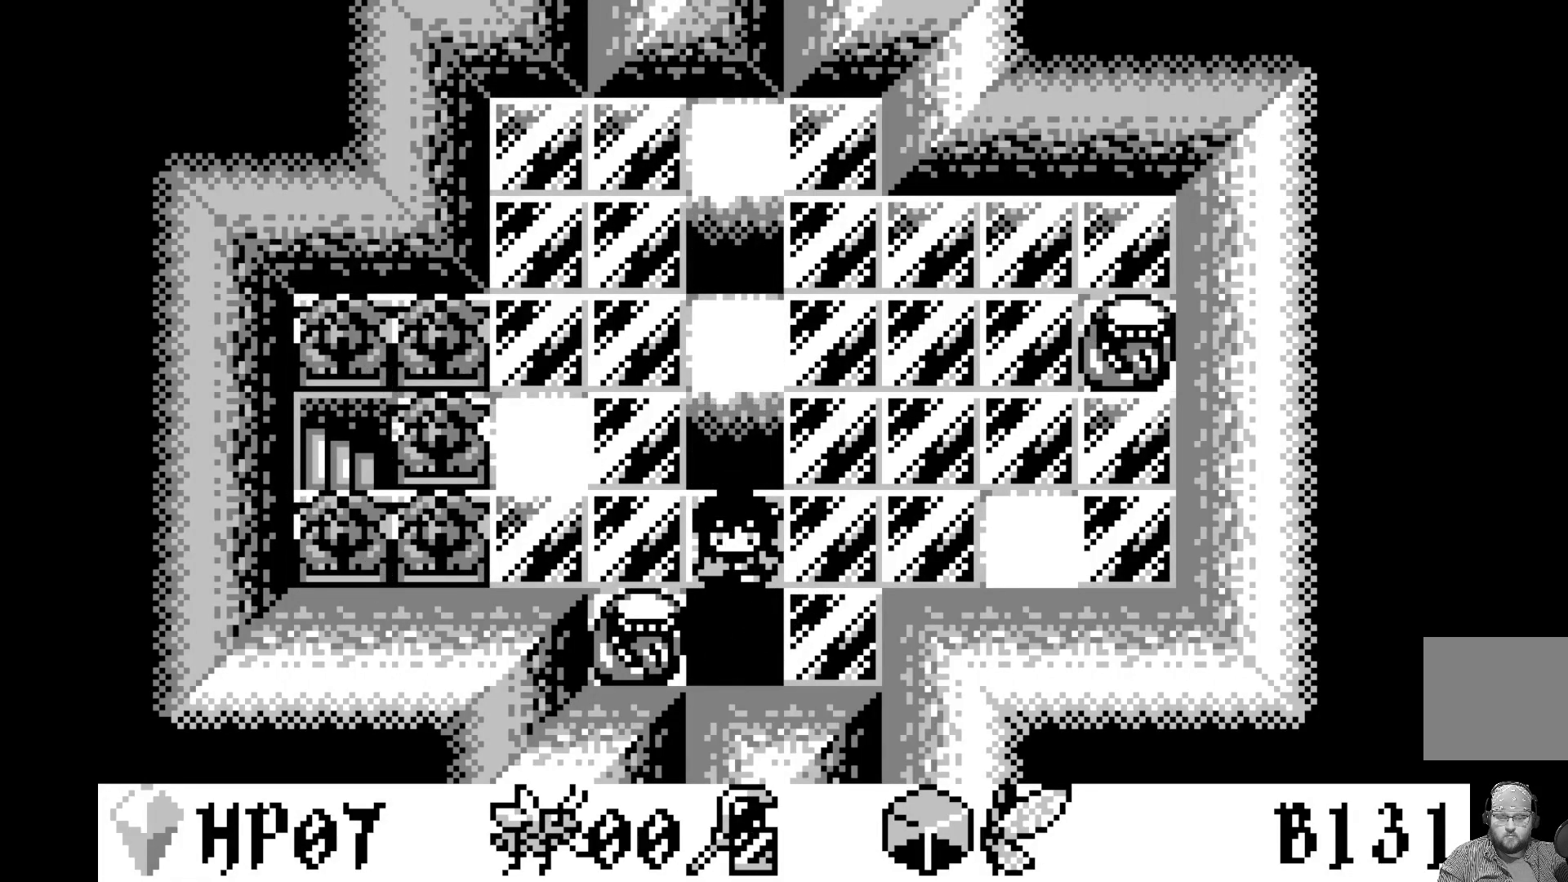
{"buttons": [], "left_stick": "center", "events": [[67, "DPAD_RIGHT", "down"], [200, "DPAD_RIGHT", "up"]]}
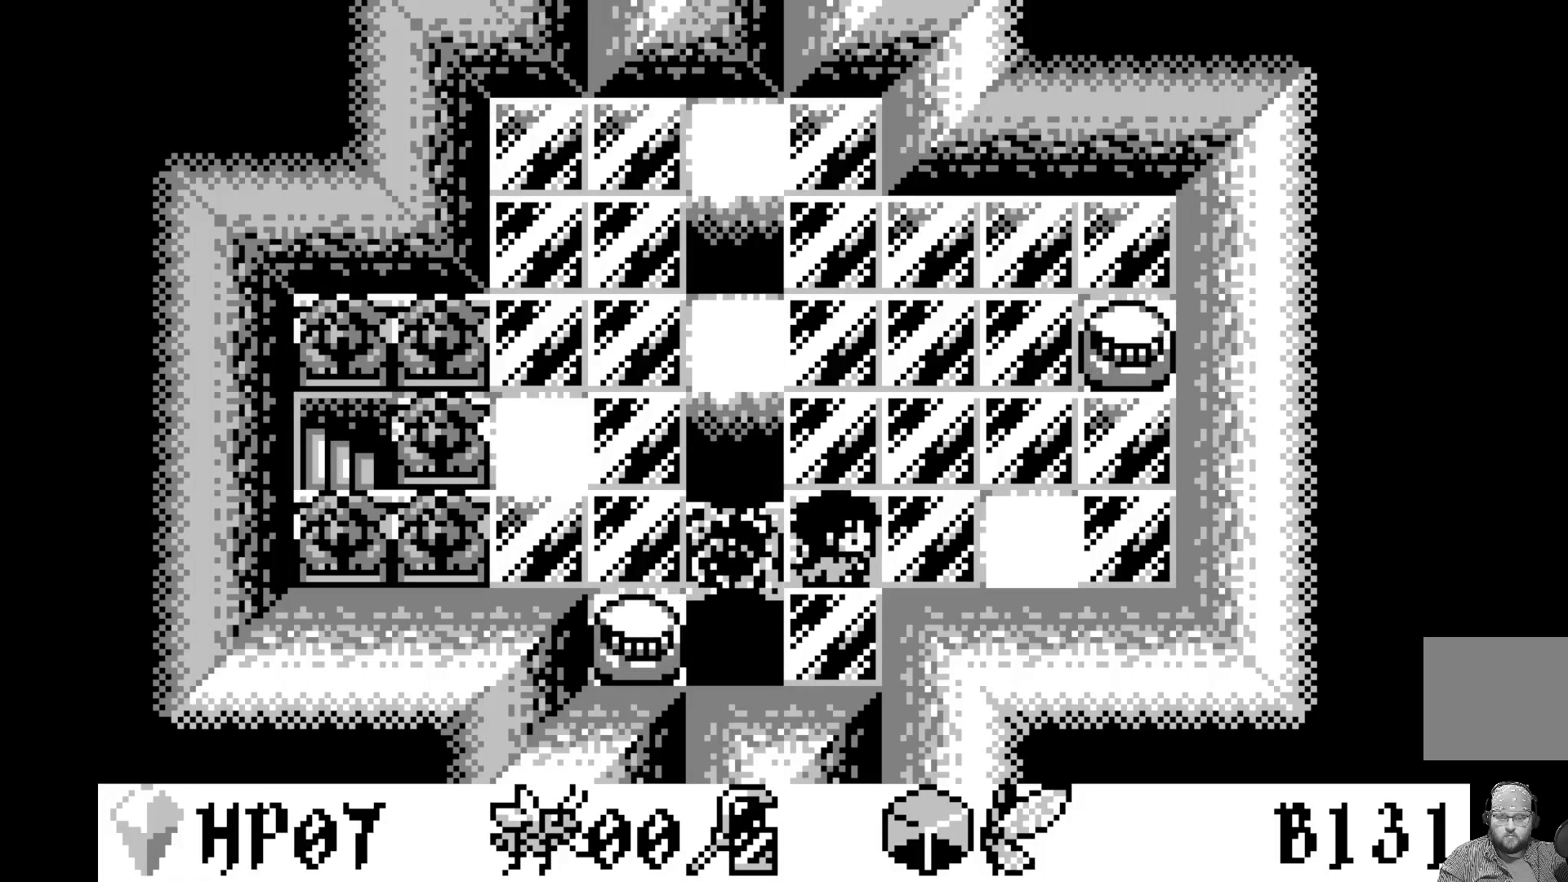
{"buttons": [], "left_stick": "center", "events": [[33, "DPAD_DOWN", "down"], [133, "DPAD_DOWN", "up"]]}
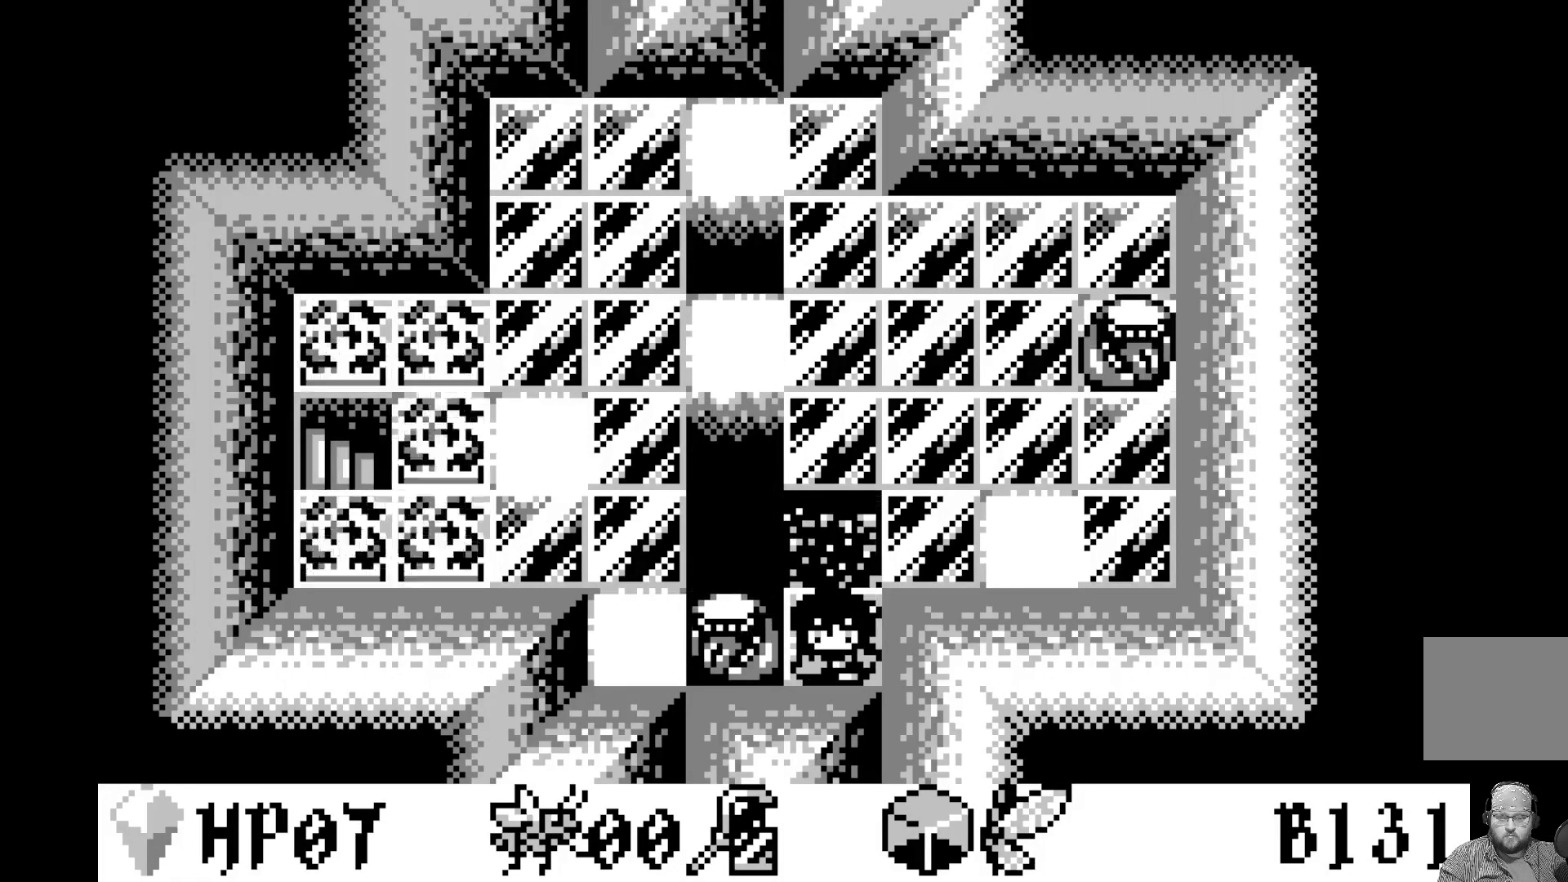
{"buttons": [], "left_stick": "center", "events": [[400, "DPAD_UP", "down"], [500, "DPAD_UP", "up"]]}
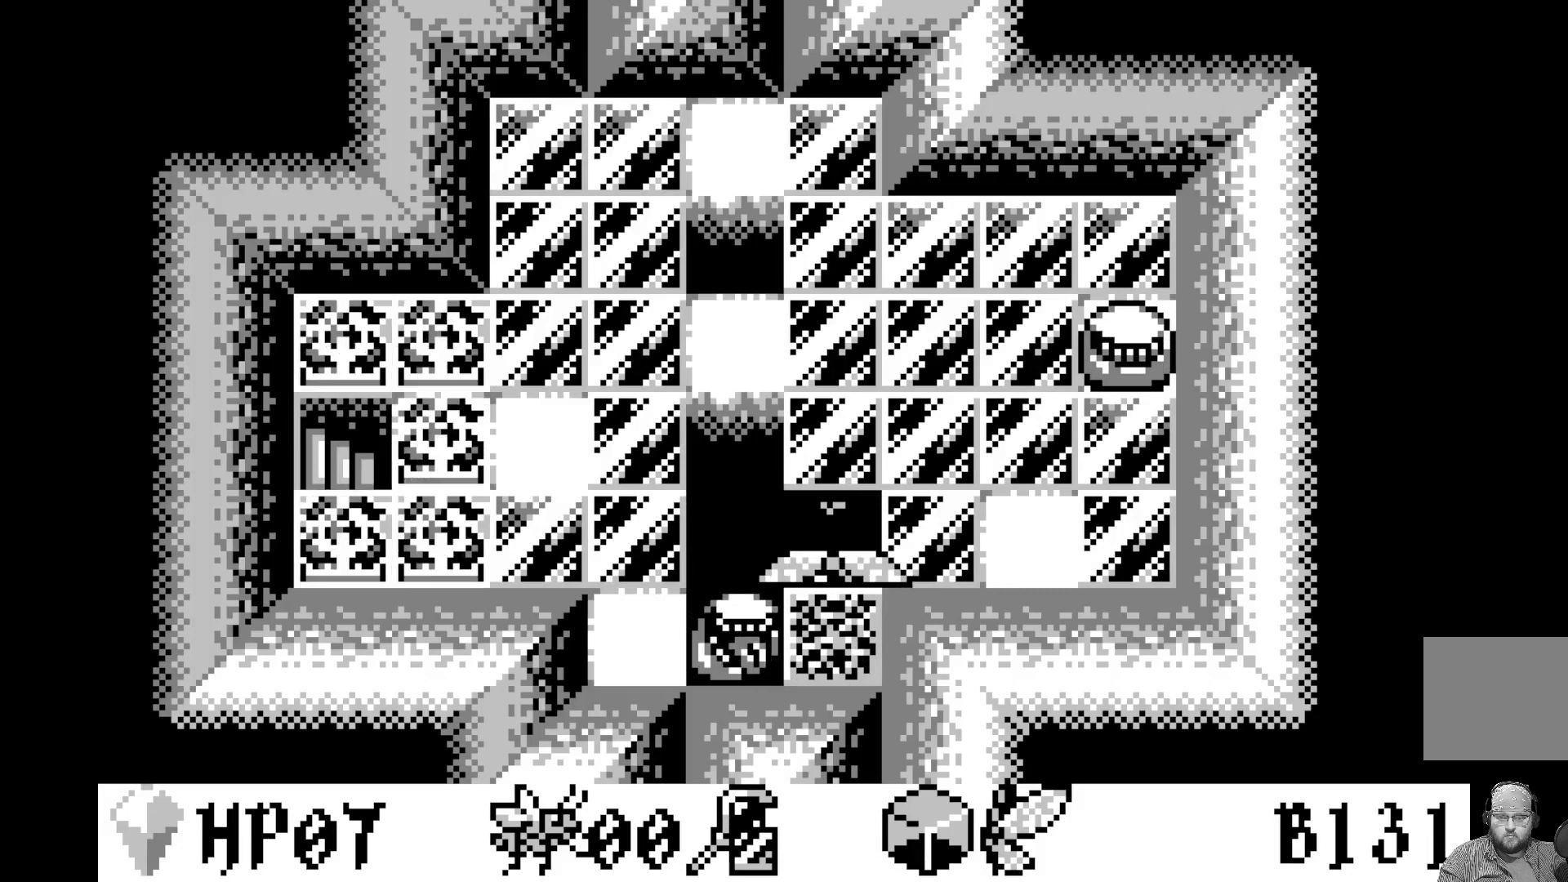
{"buttons": [], "left_stick": "center", "events": []}
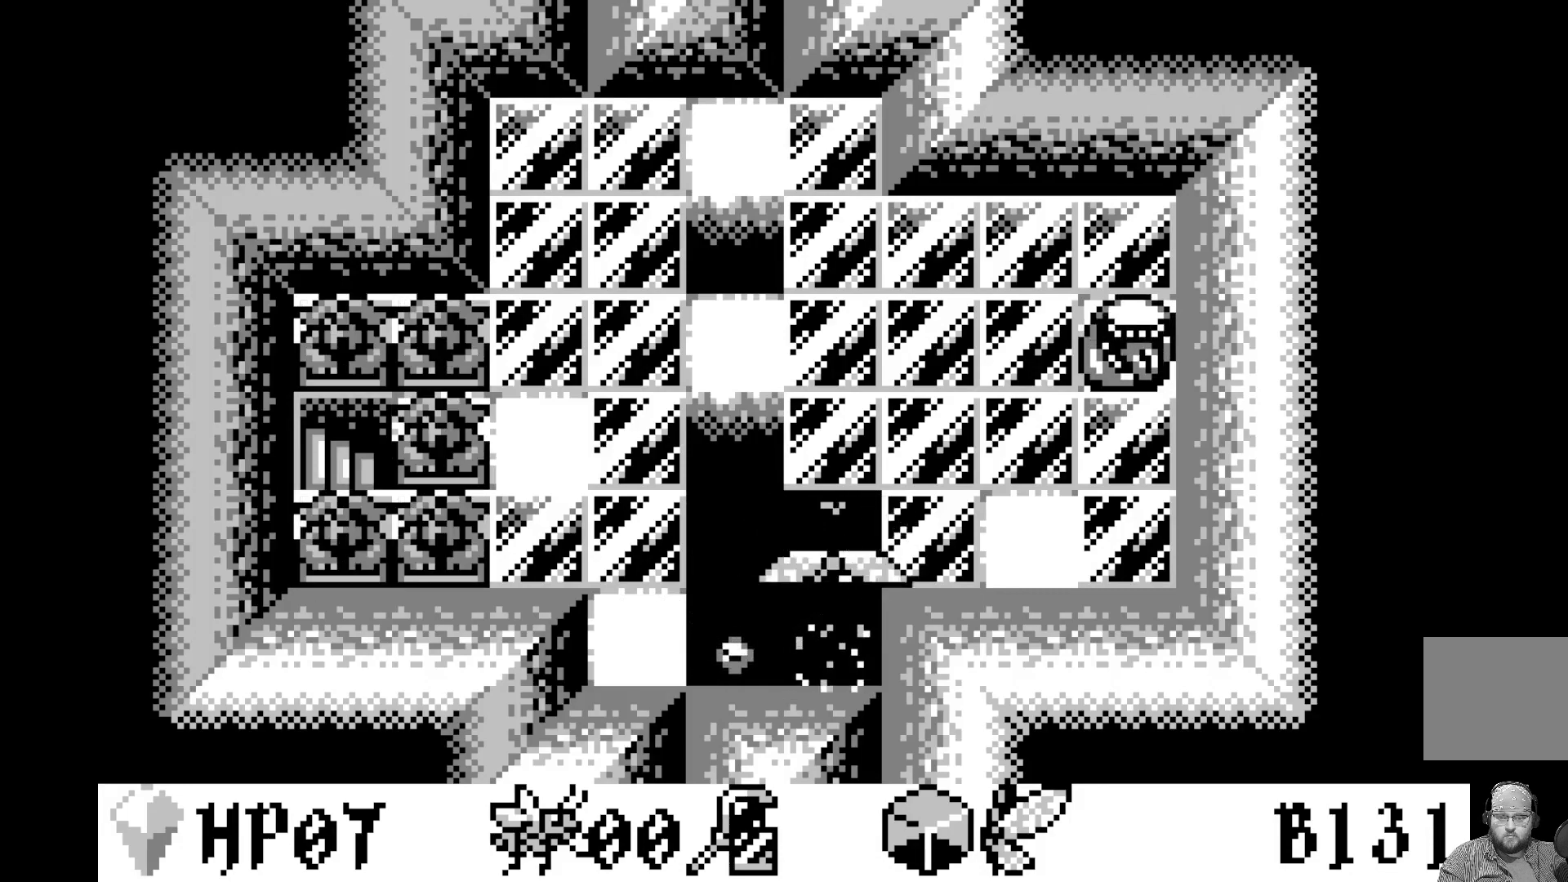
{"buttons": [], "left_stick": "center", "events": [[133, "DPAD_RIGHT", "down"], [250, "DPAD_RIGHT", "up"]]}
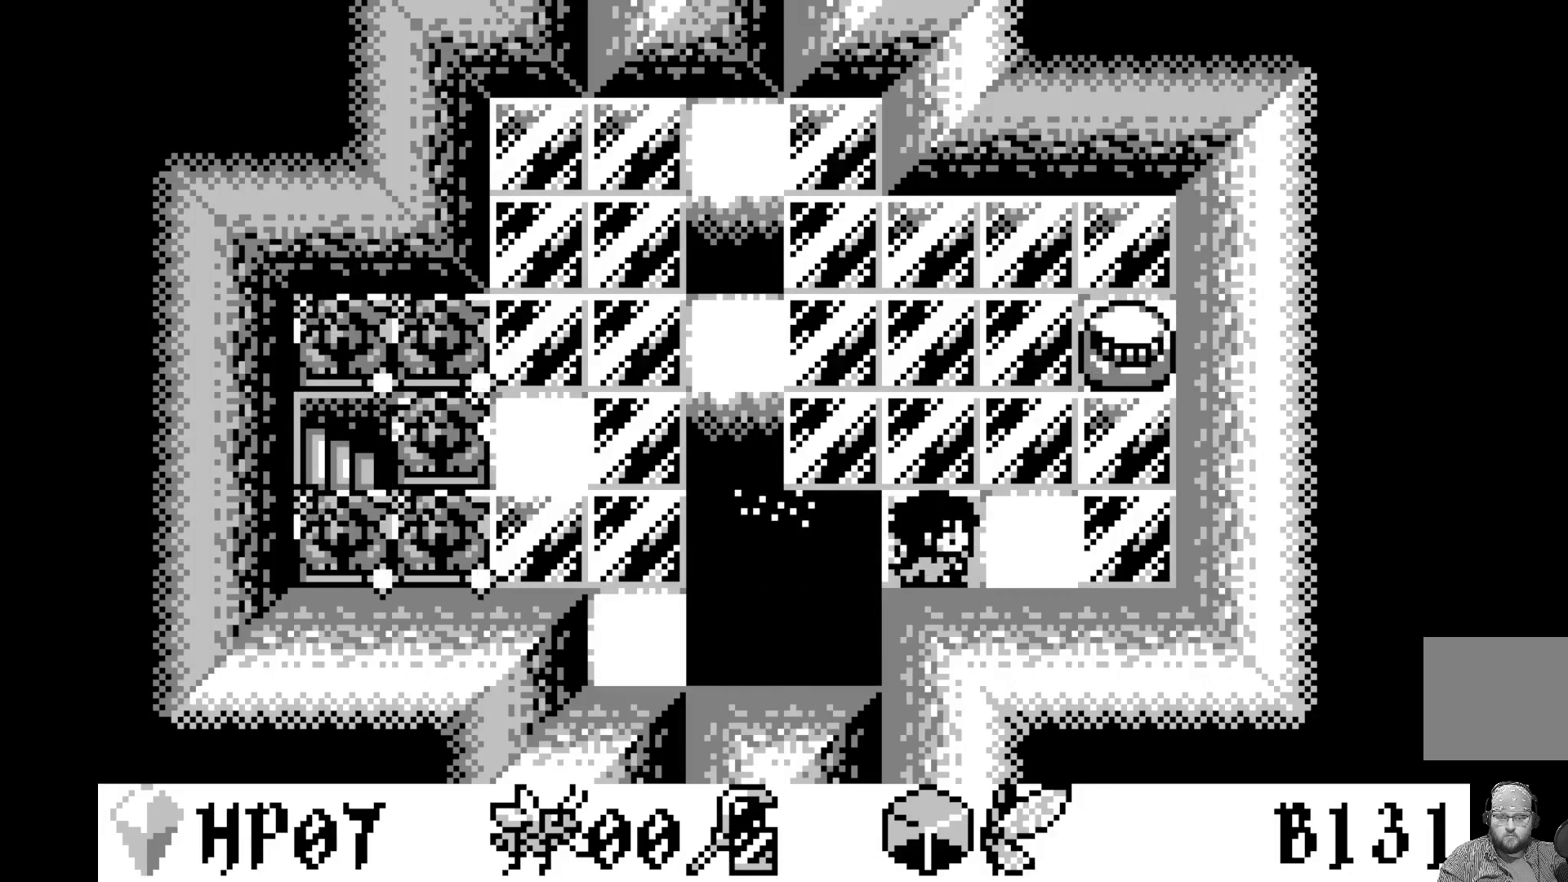
{"buttons": ["DPAD_UP"], "left_stick": "center", "events": [[100, "DPAD_UP", "down"], [217, "DPAD_UP", "up"], [400, "DPAD_UP", "down"]]}
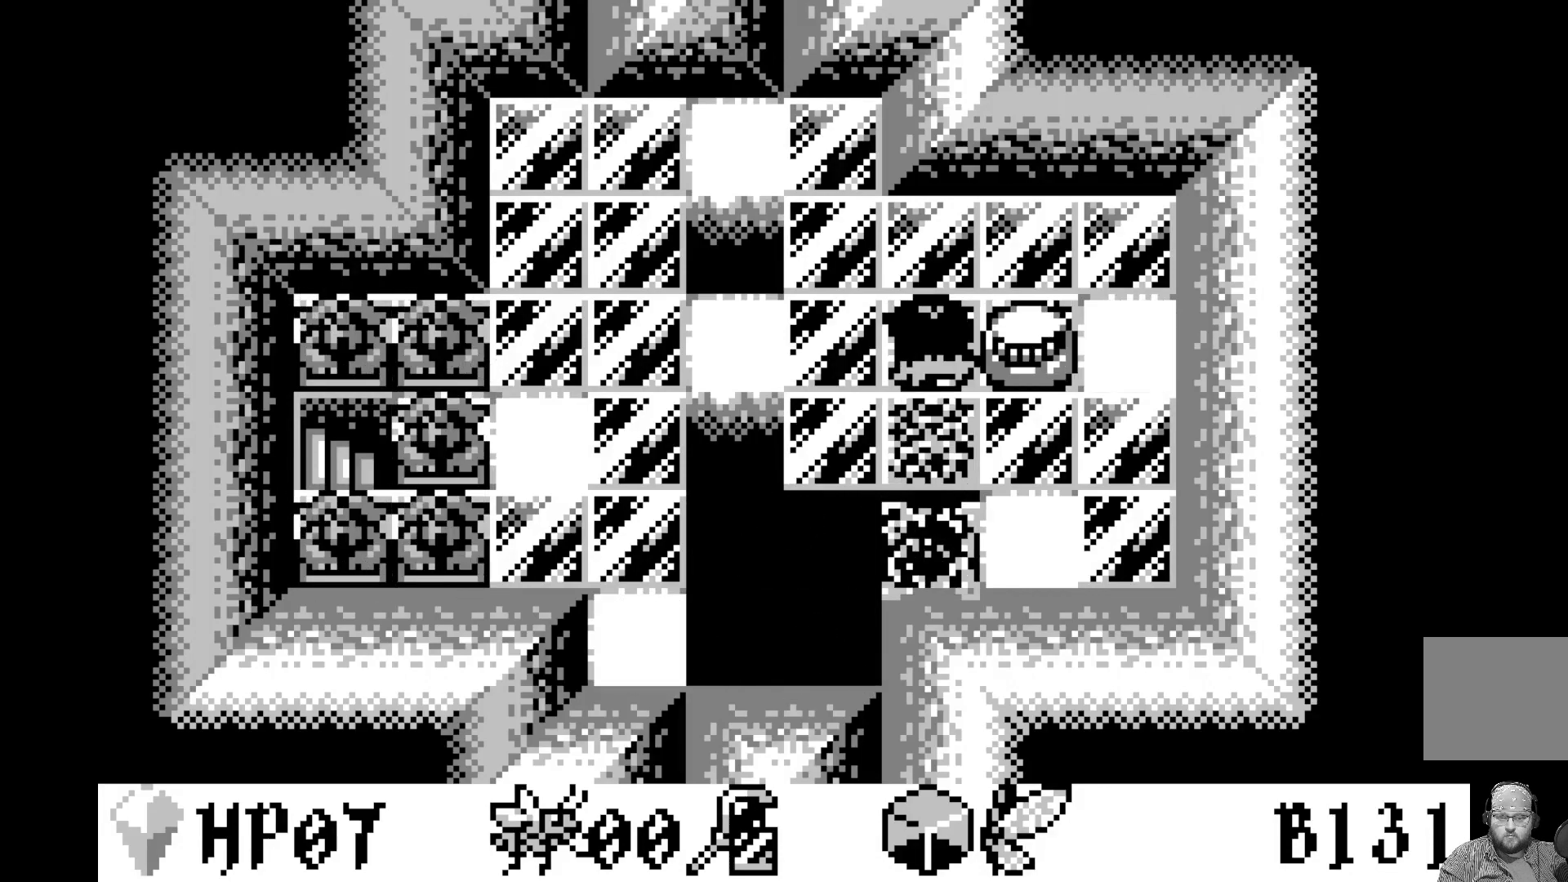
{"buttons": [], "left_stick": "center", "events": [[33, "DPAD_UP", "up"], [200, "DPAD_LEFT", "down"], [333, "DPAD_LEFT", "up"]]}
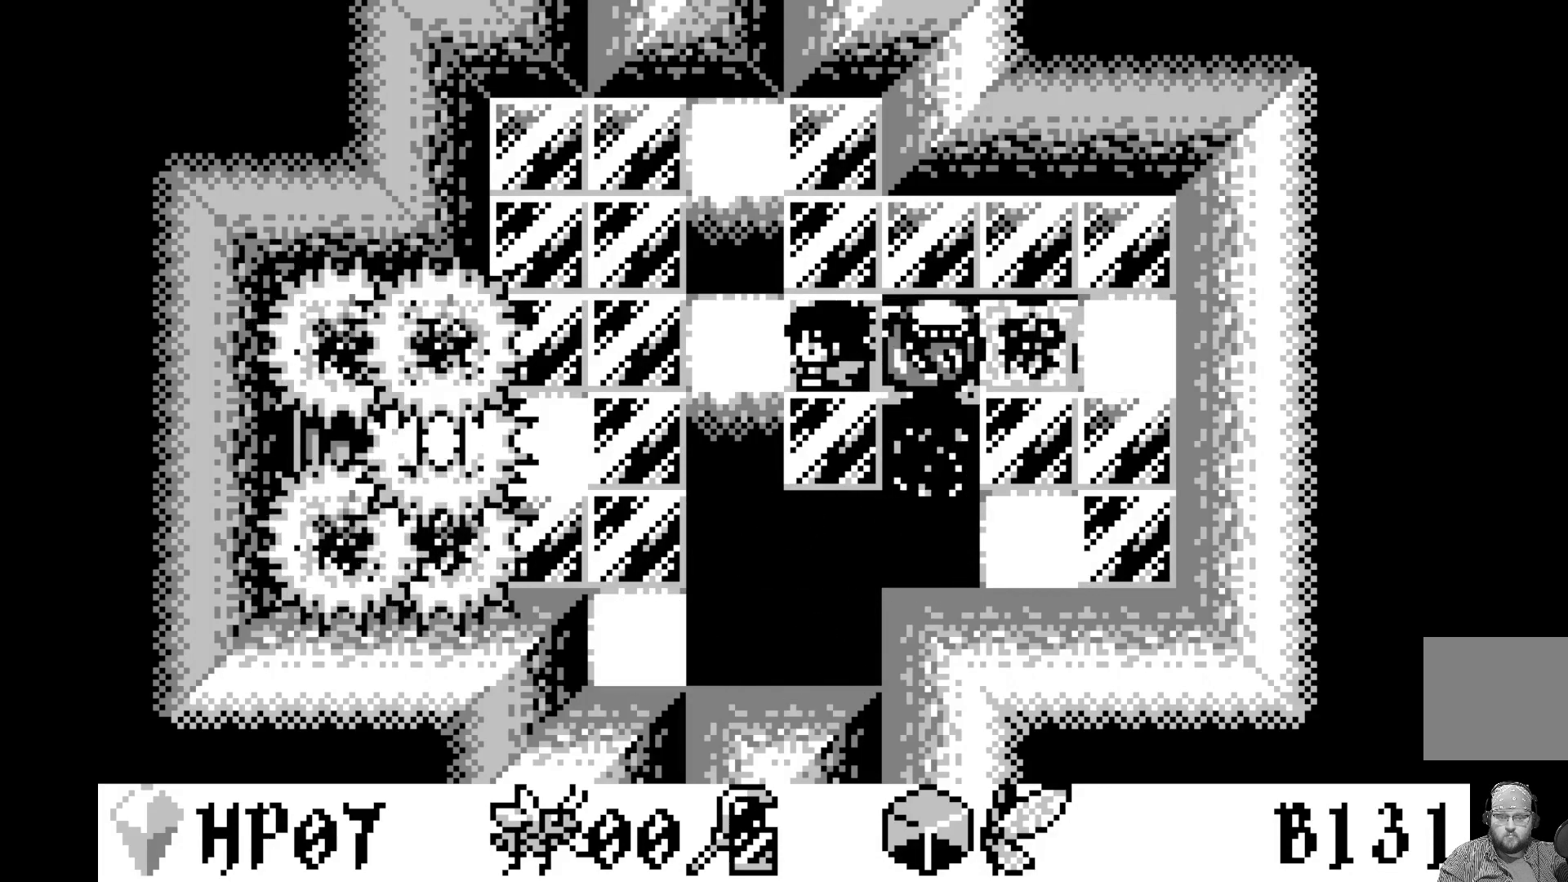
{"buttons": ["DPAD_LEFT"], "left_stick": "center", "events": [[50, "DPAD_LEFT", "down"], [167, "DPAD_LEFT", "up"], [267, "DPAD_LEFT", "down"], [367, "DPAD_LEFT", "up"], [467, "DPAD_LEFT", "down"]]}
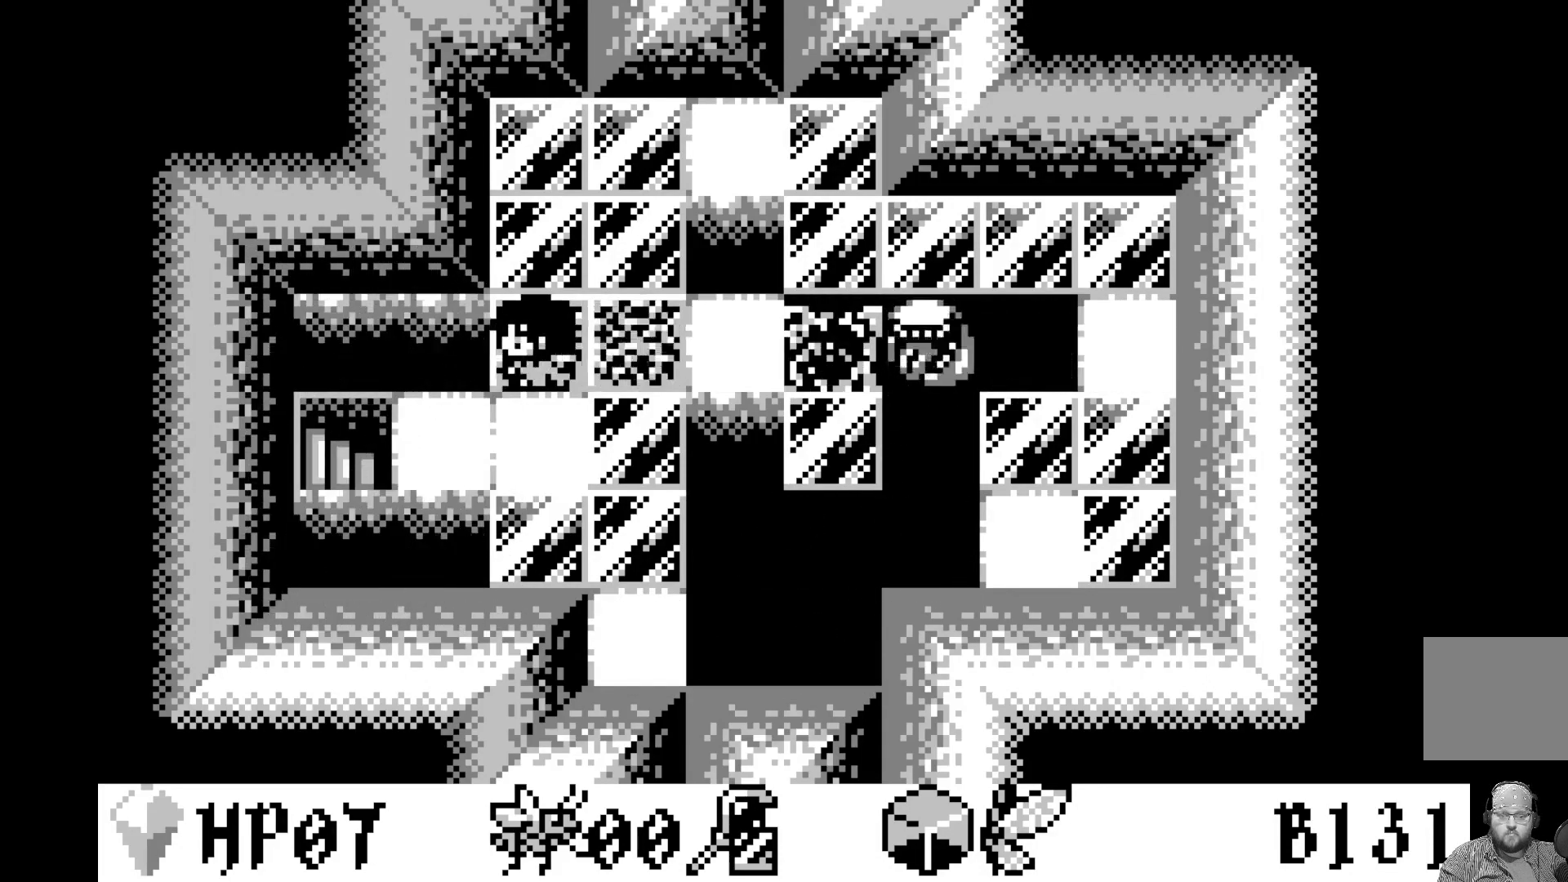
{"buttons": ["DPAD_LEFT"], "left_stick": "center", "events": [[67, "DPAD_LEFT", "up"], [233, "DPAD_DOWN", "down"], [350, "DPAD_DOWN", "up"], [450, "DPAD_LEFT", "down"]]}
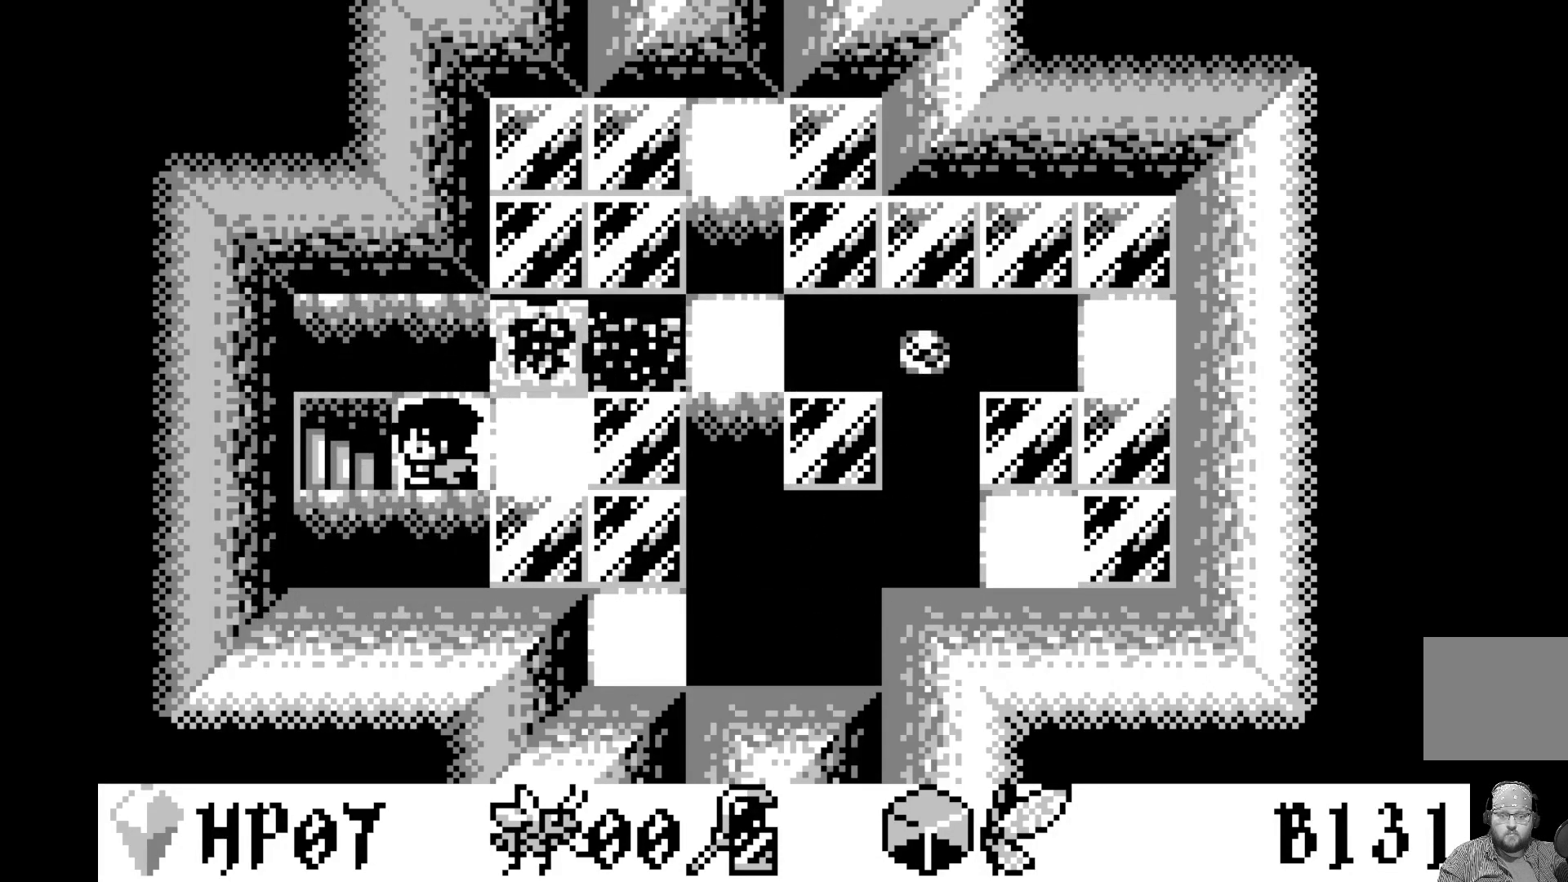
{"buttons": [], "left_stick": "center", "events": [[50, "DPAD_LEFT", "up"], [117, "DPAD_LEFT", "down"], [233, "DPAD_LEFT", "up"]]}
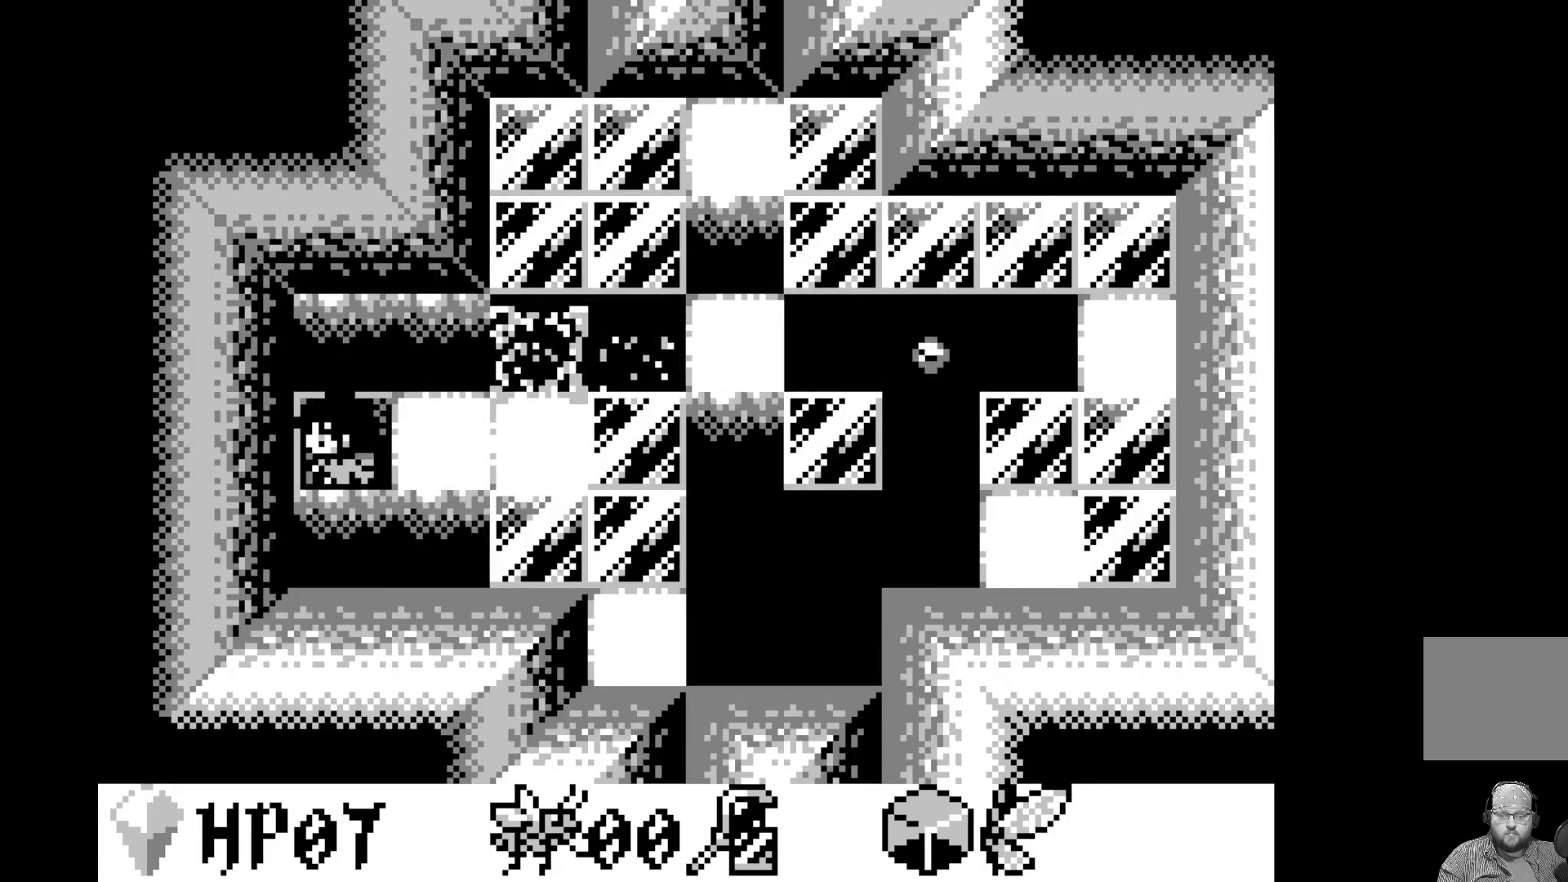
{"buttons": [], "left_stick": "center", "events": []}
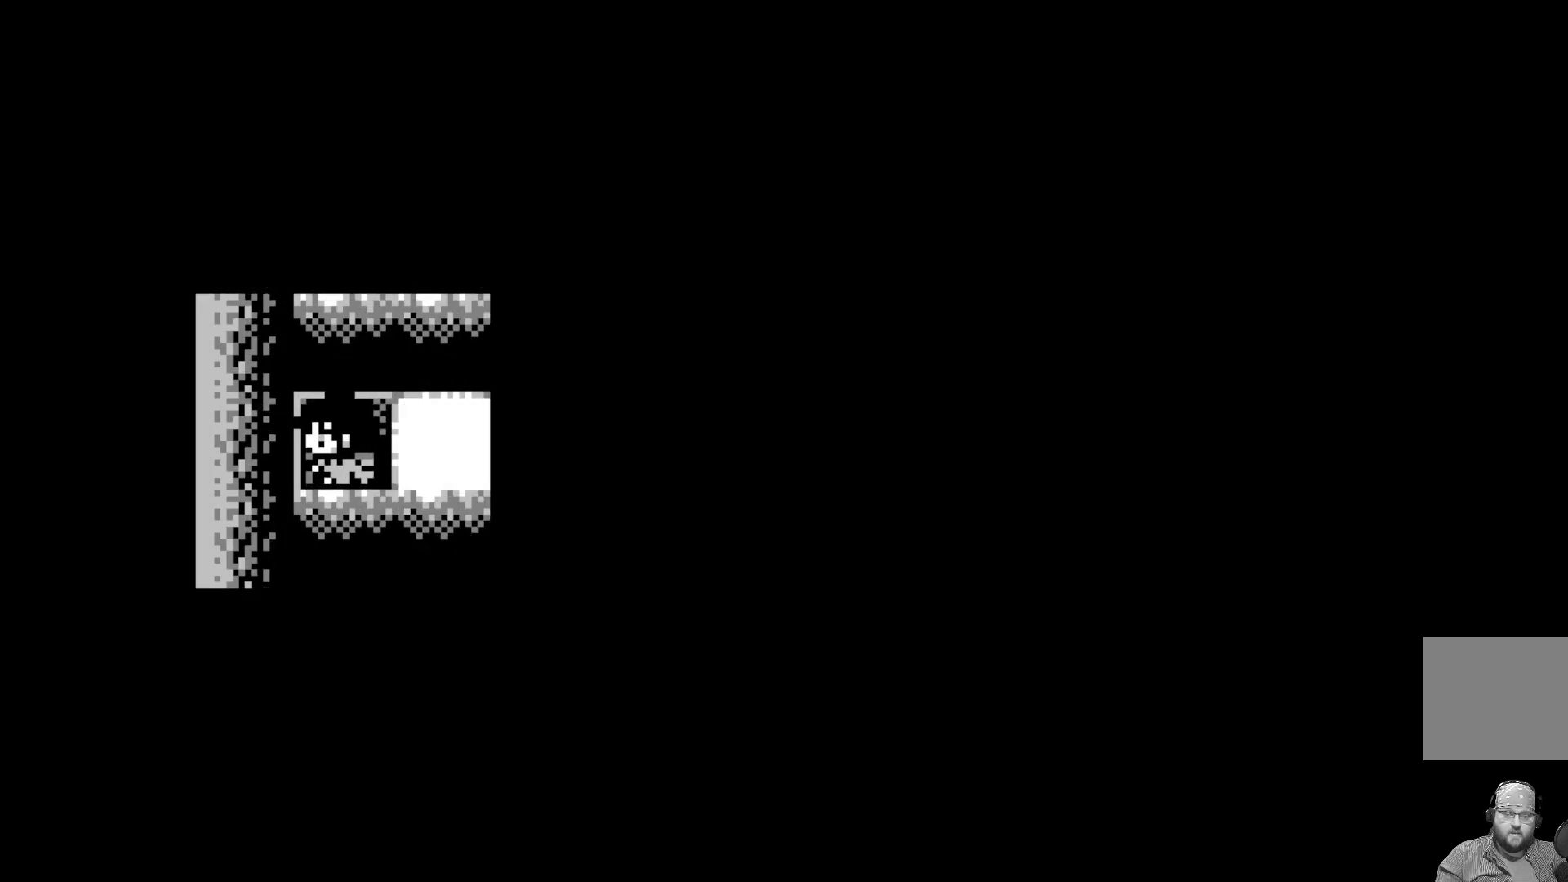
{"buttons": [], "left_stick": "center", "events": []}
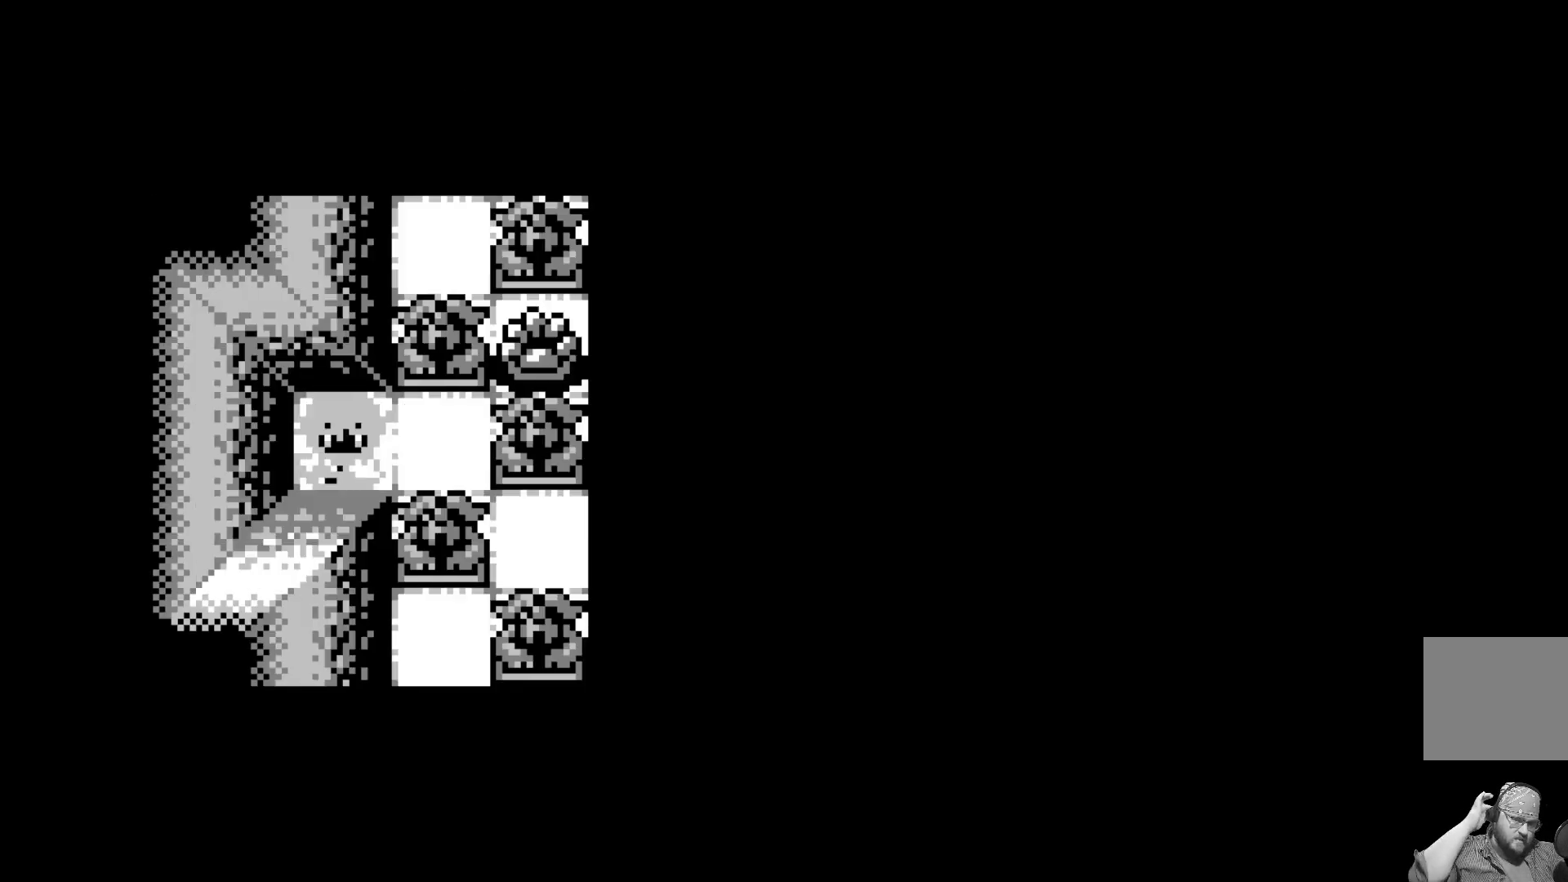
{"buttons": [], "left_stick": "center", "events": []}
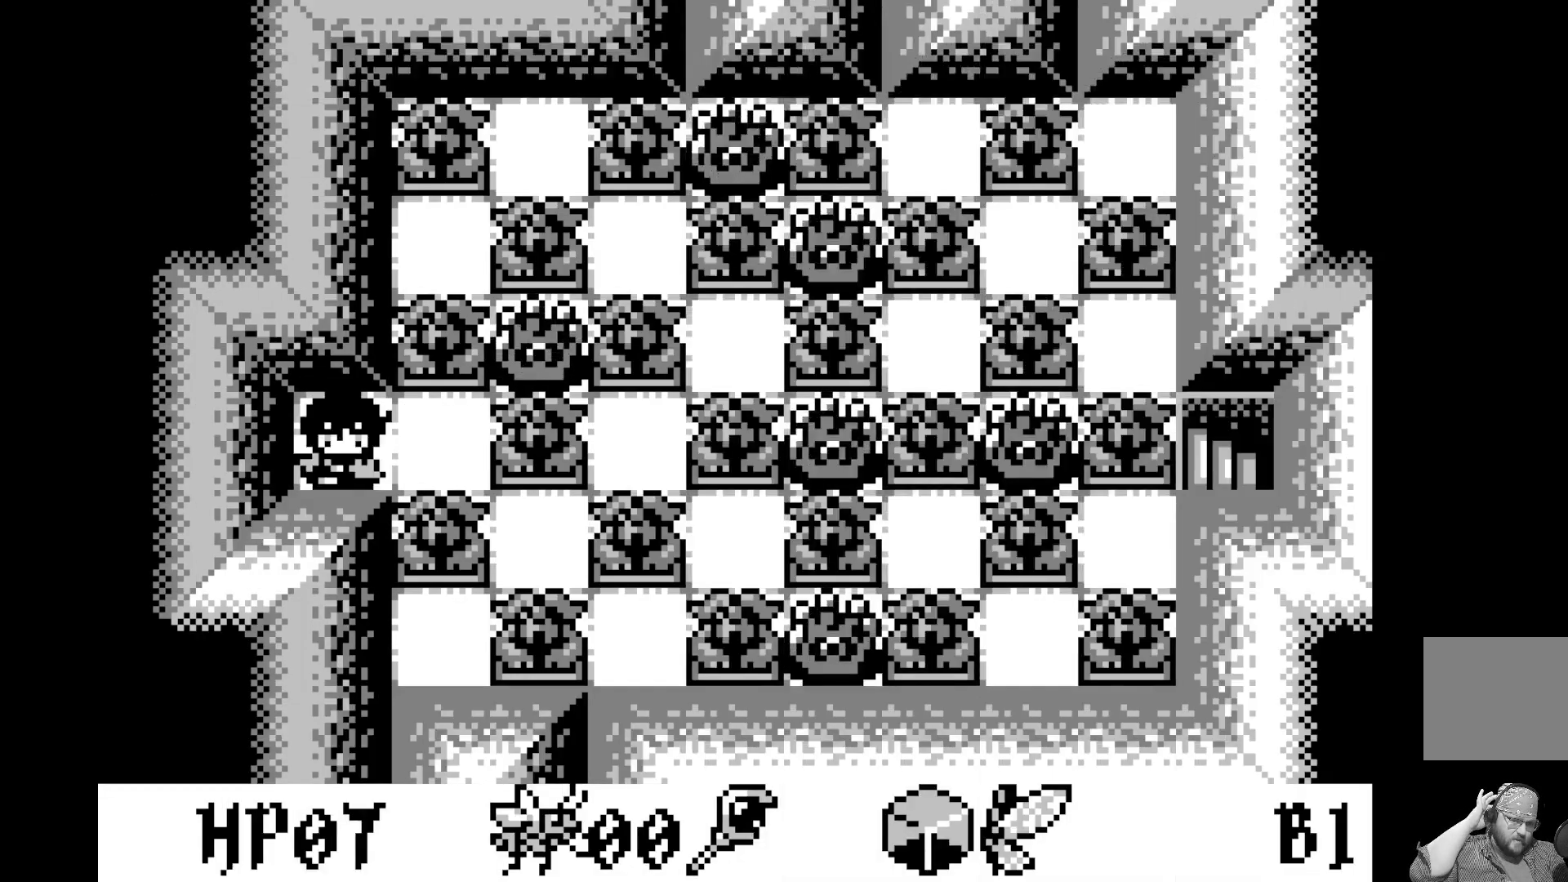
{"buttons": [], "left_stick": "center", "events": []}
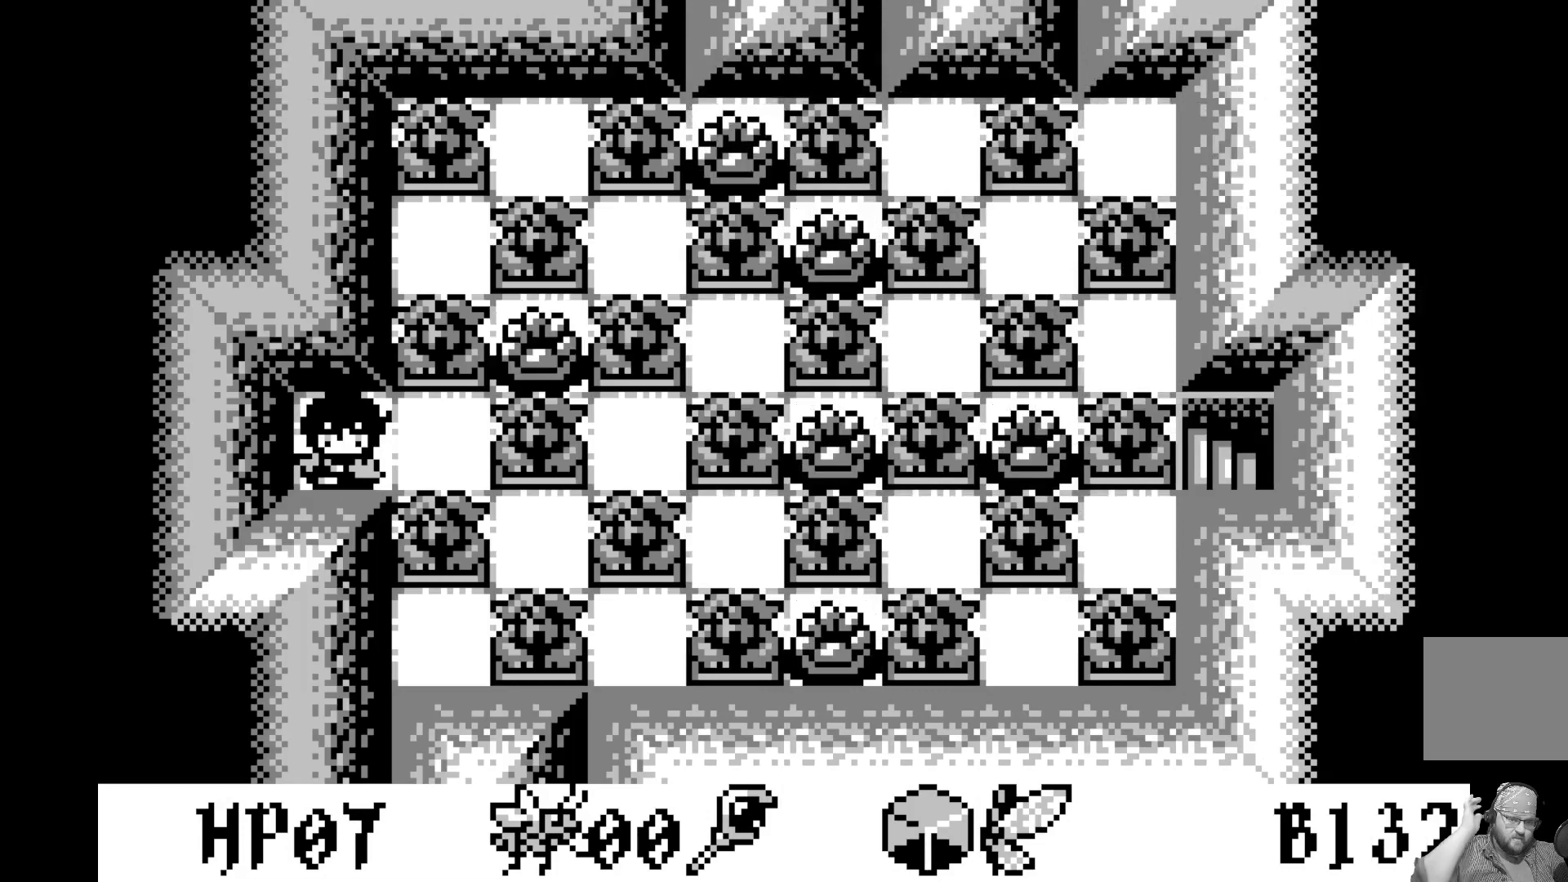
{"buttons": [], "left_stick": "center", "events": [[283, "DPAD_RIGHT", "down"], [367, "DPAD_RIGHT", "up"]]}
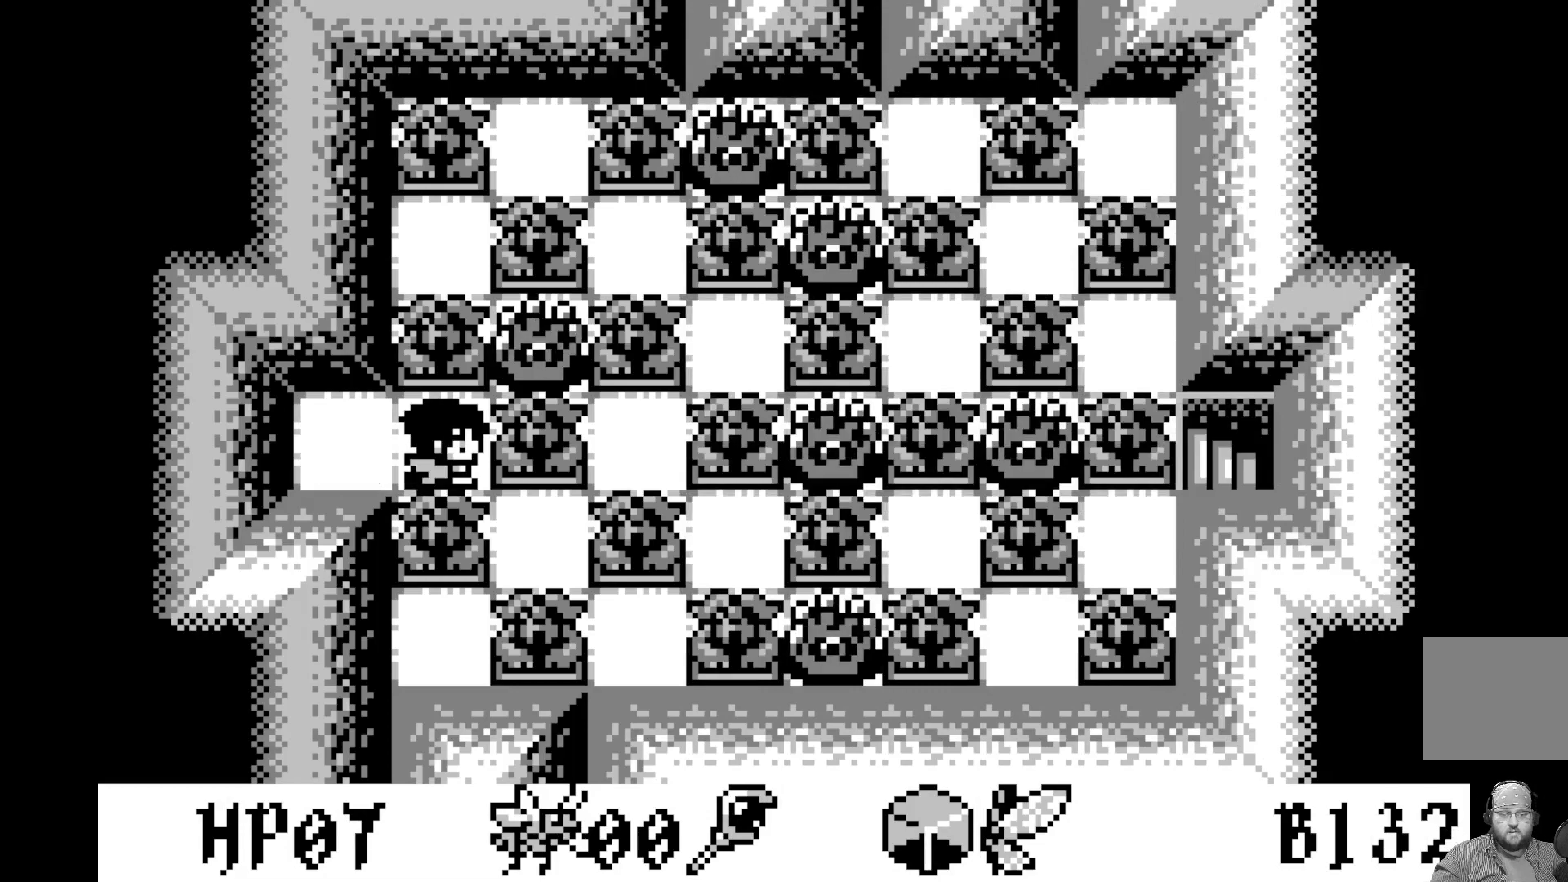
{"buttons": [], "left_stick": "center", "events": []}
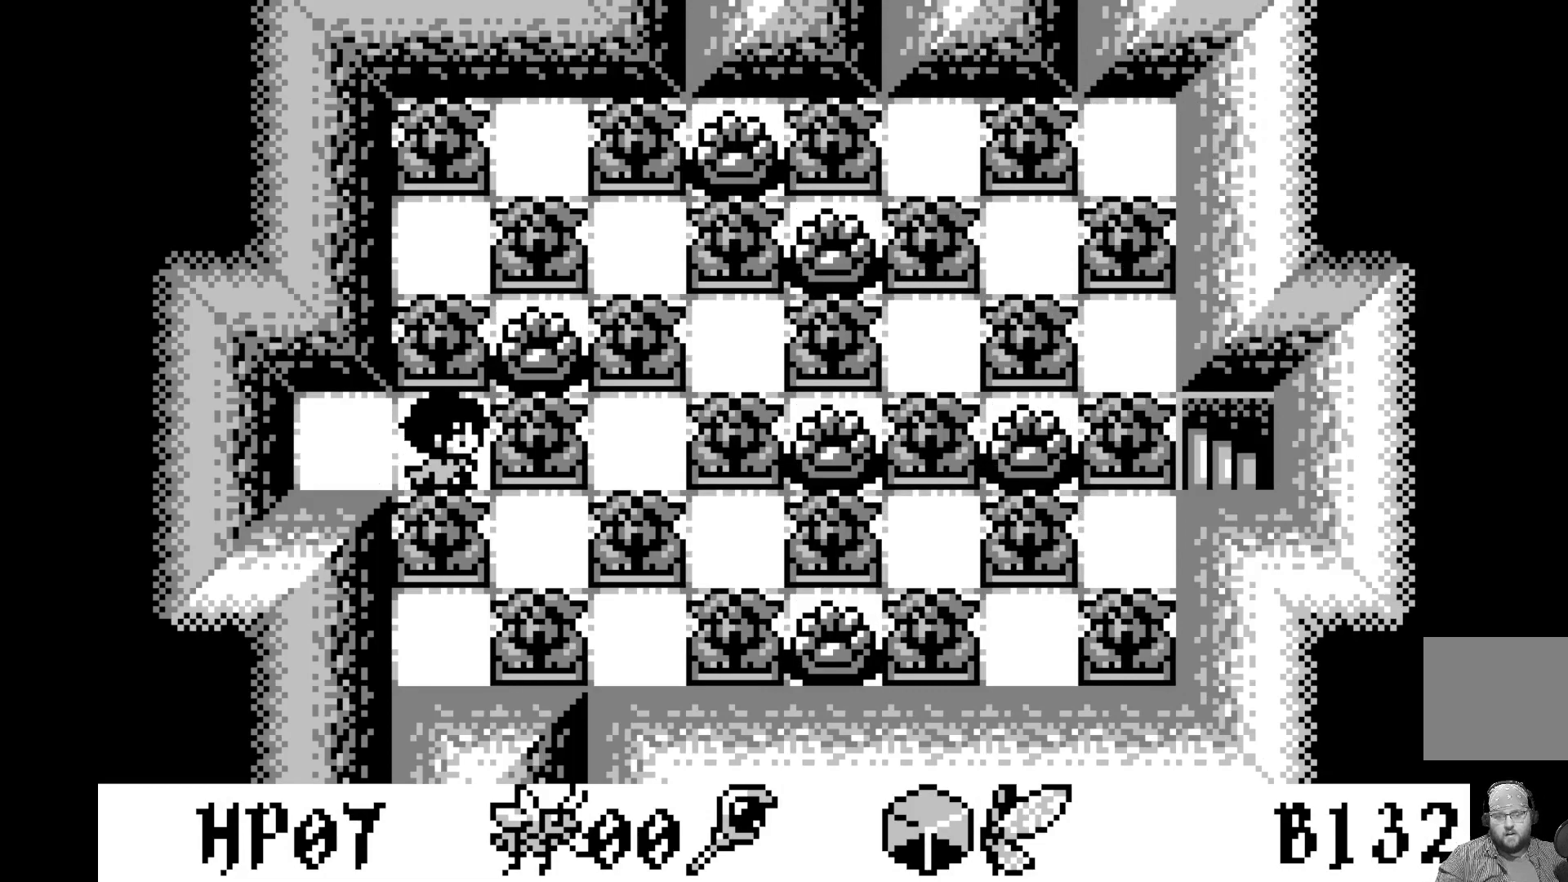
{"buttons": [], "left_stick": "center", "events": []}
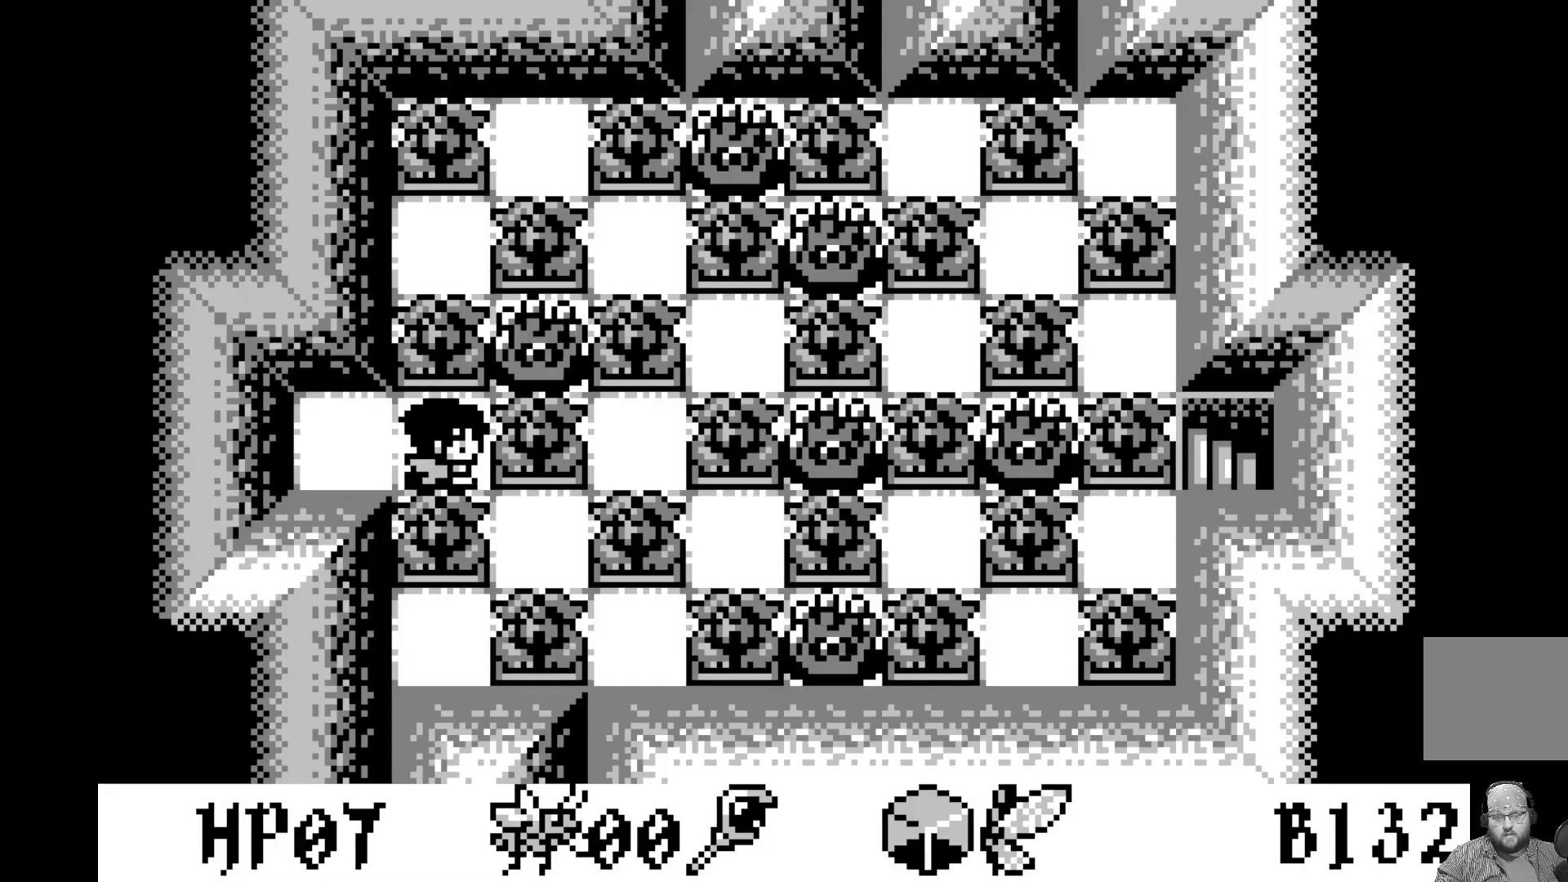
{"buttons": [], "left_stick": "center", "events": []}
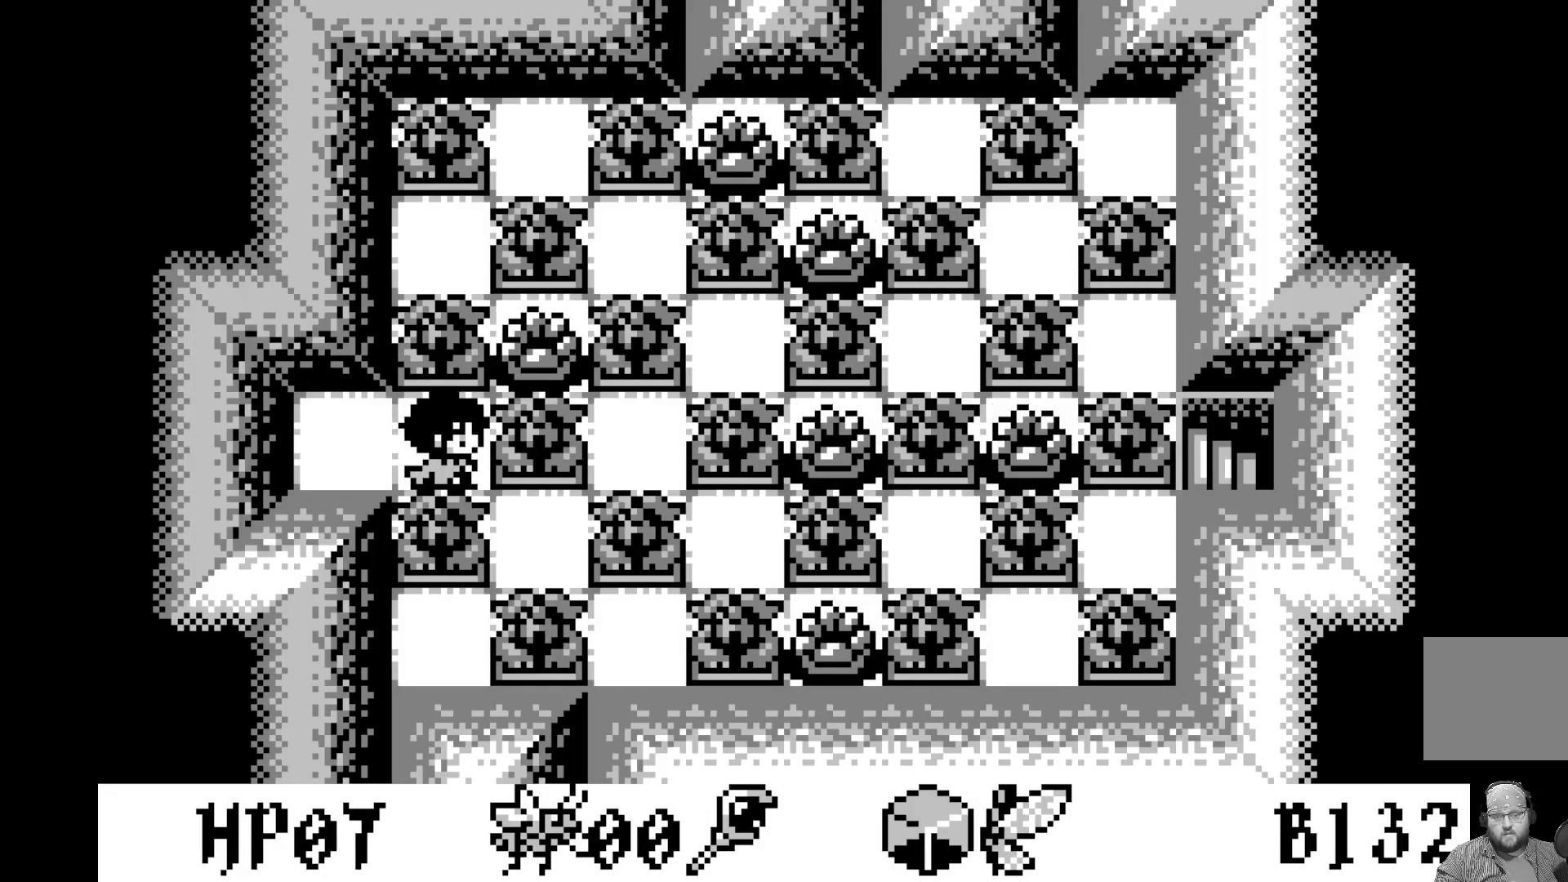
{"buttons": [], "left_stick": "center", "events": []}